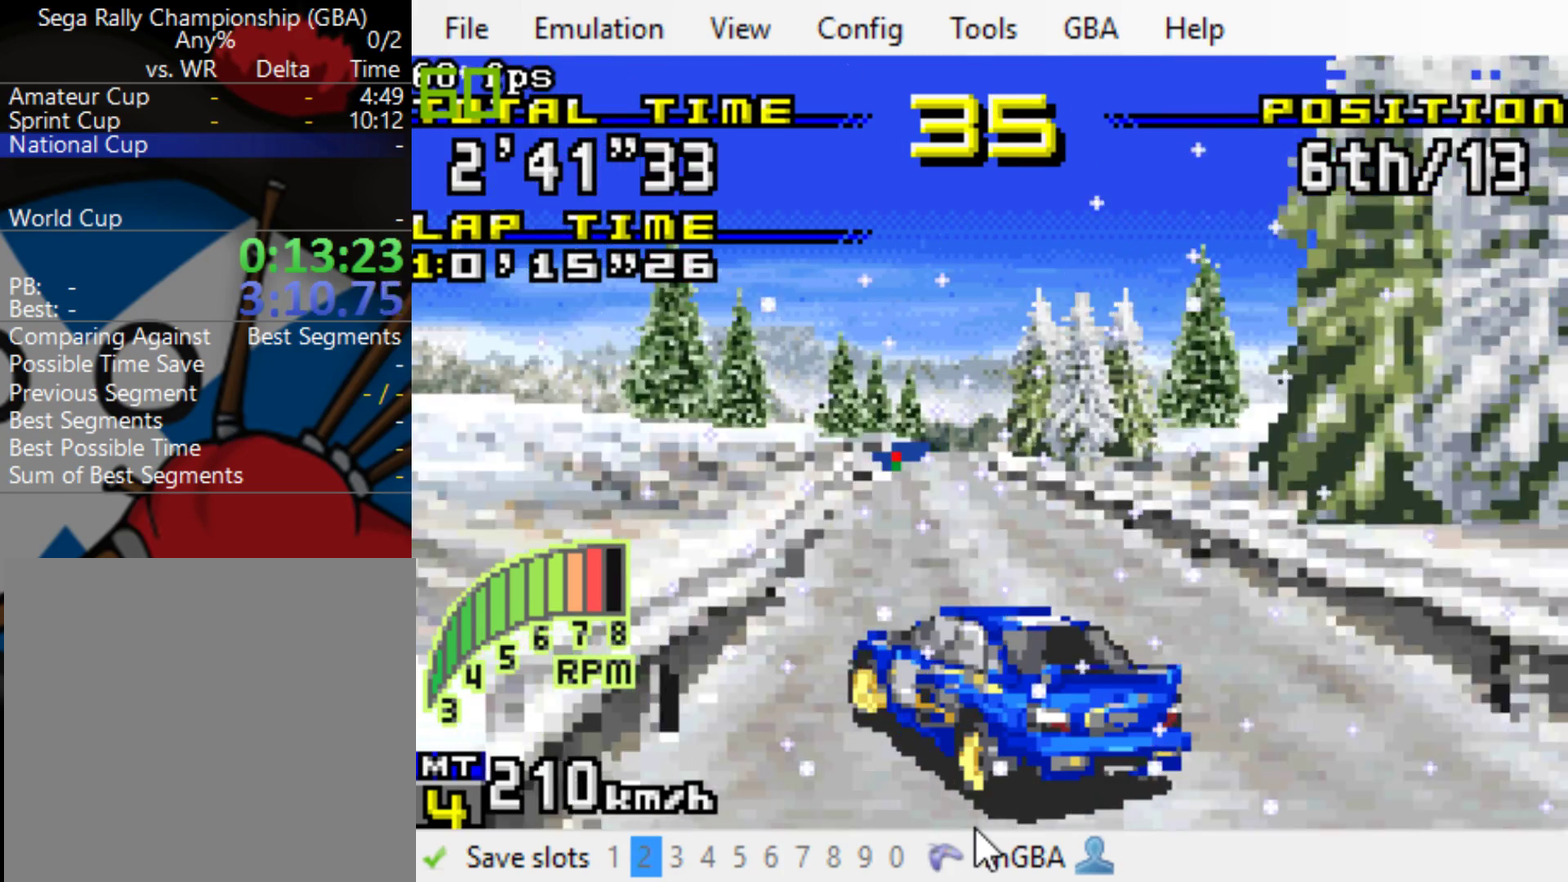
Gameplay with a controller (Xbox layout); each line is a JSON object with the inputs held at the frame after it. "events" lists button and stick changes between this image and that frame as [ms after this image, input, new state], when the widget could be followed in between. Not read: L3 R3 left_stick right_stick.
{"buttons": ["B"], "events": []}
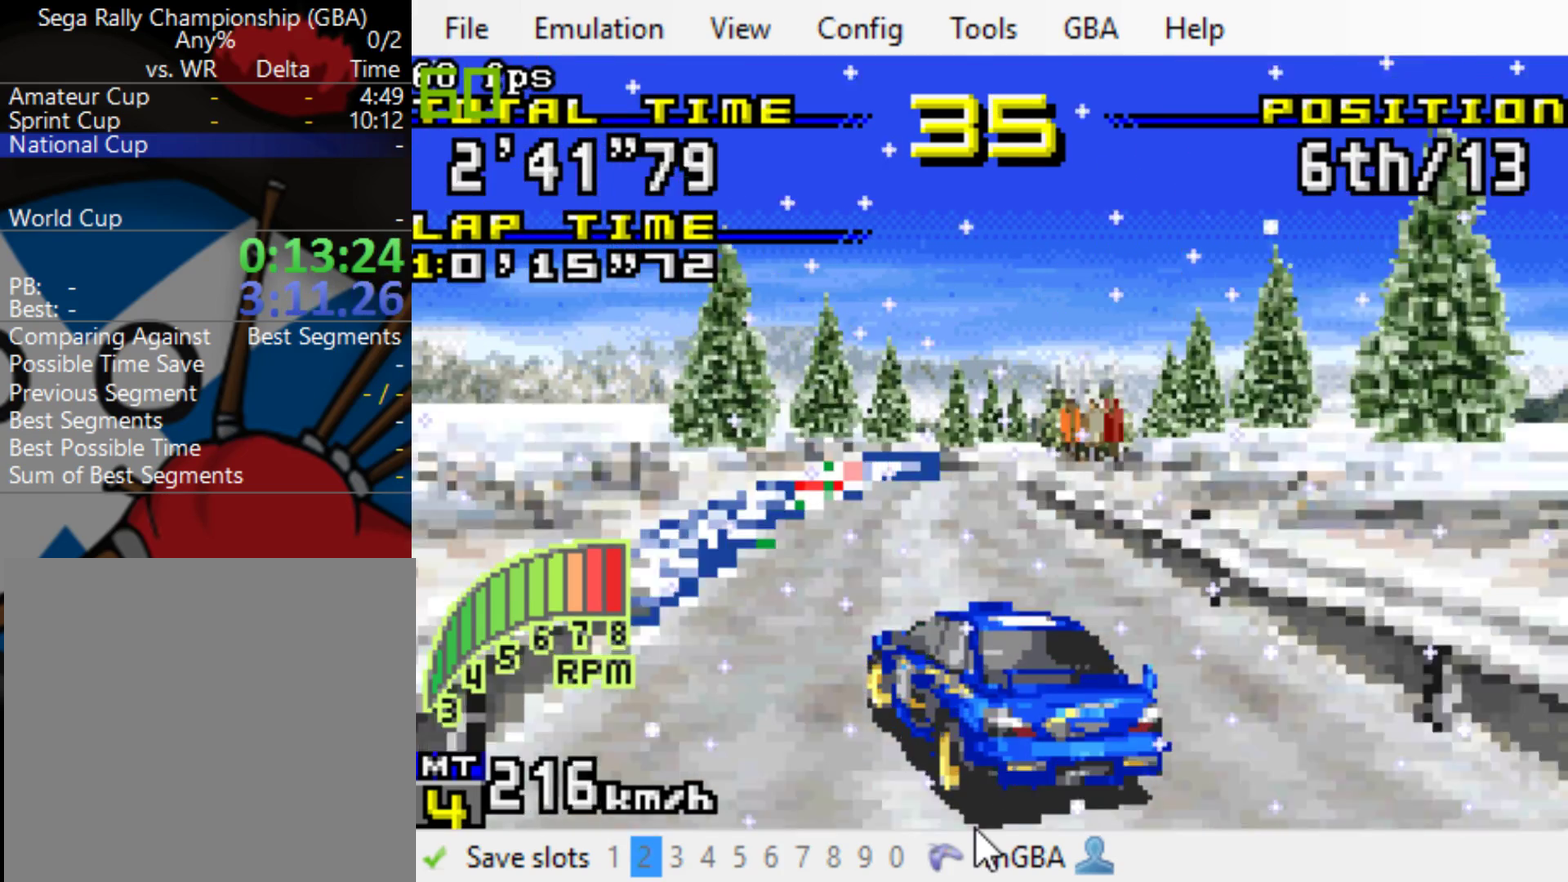
{"buttons": ["B", "DPAD_RIGHT"], "events": [[200, "DPAD_RIGHT", "down"]]}
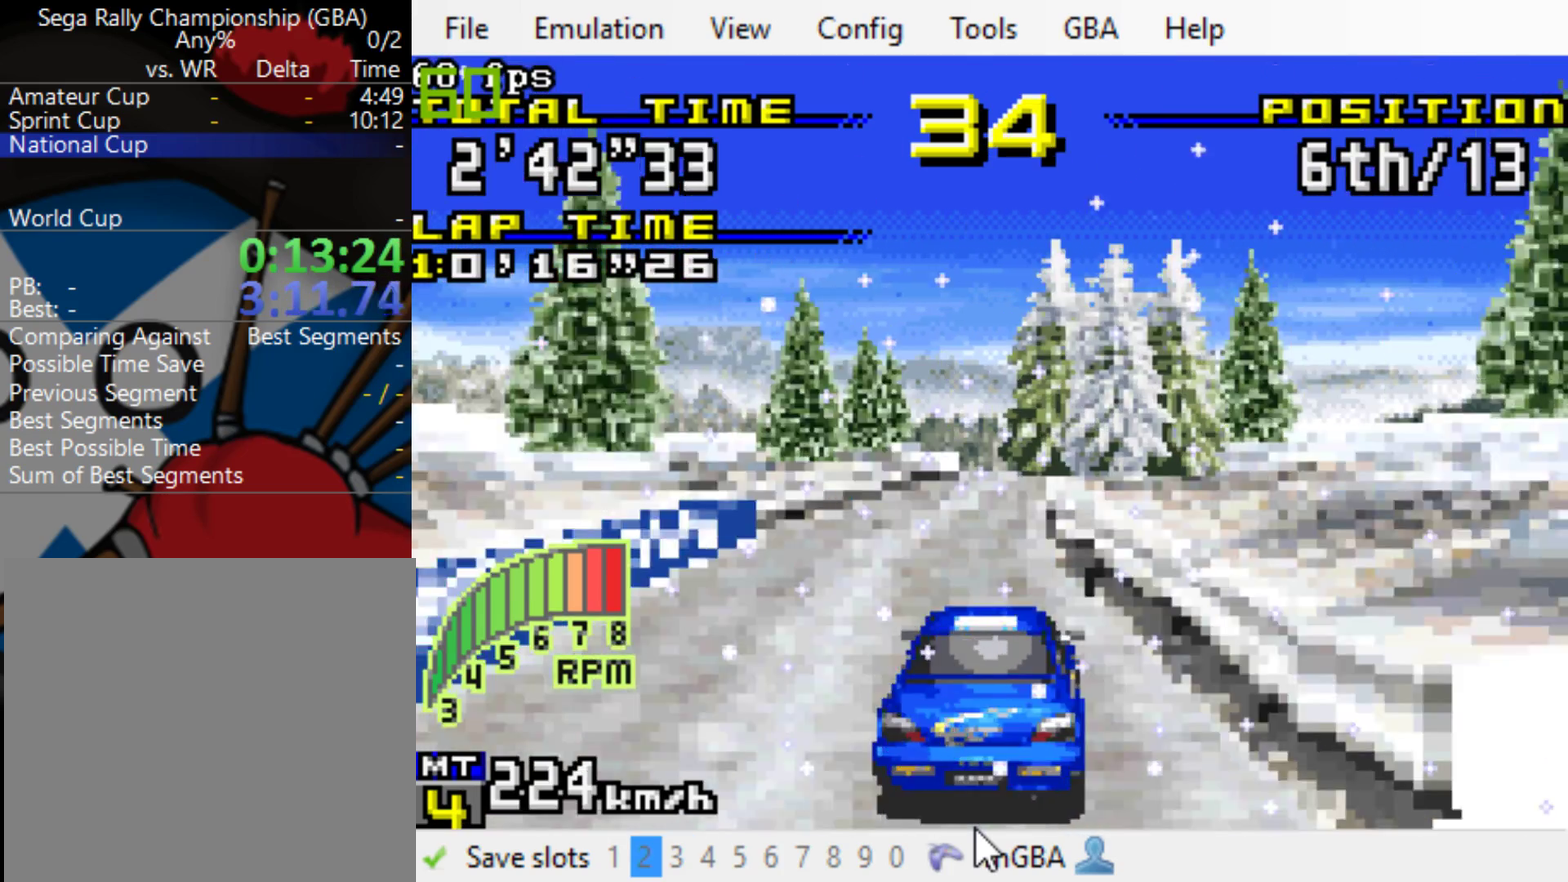
{"buttons": ["B"], "events": [[333, "DPAD_RIGHT", "up"]]}
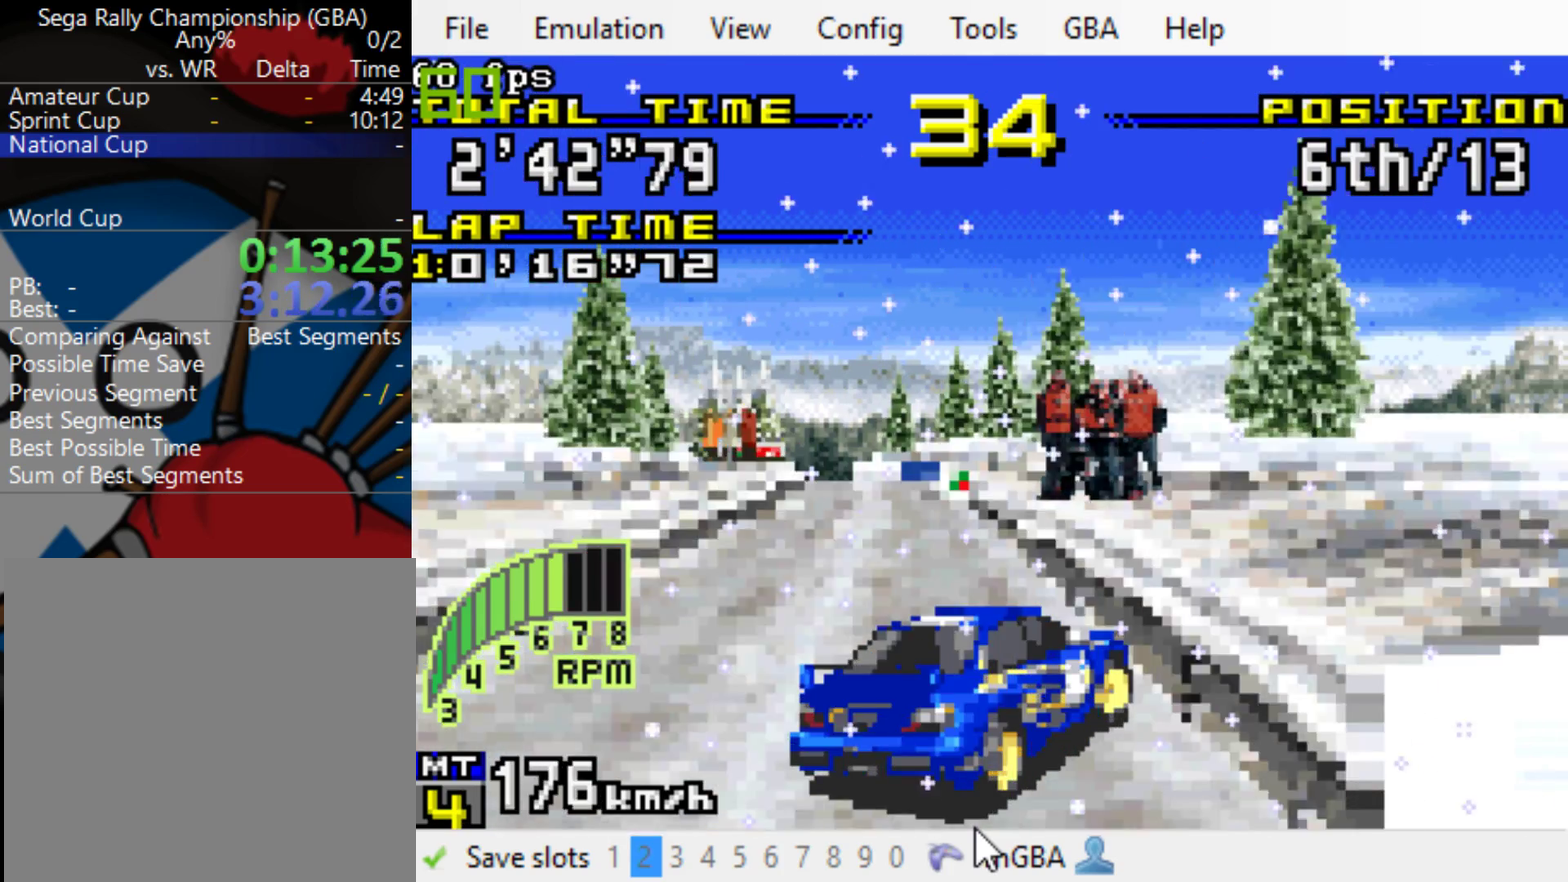
{"buttons": ["B"], "events": [[67, "DPAD_LEFT", "down"], [367, "DPAD_LEFT", "up"]]}
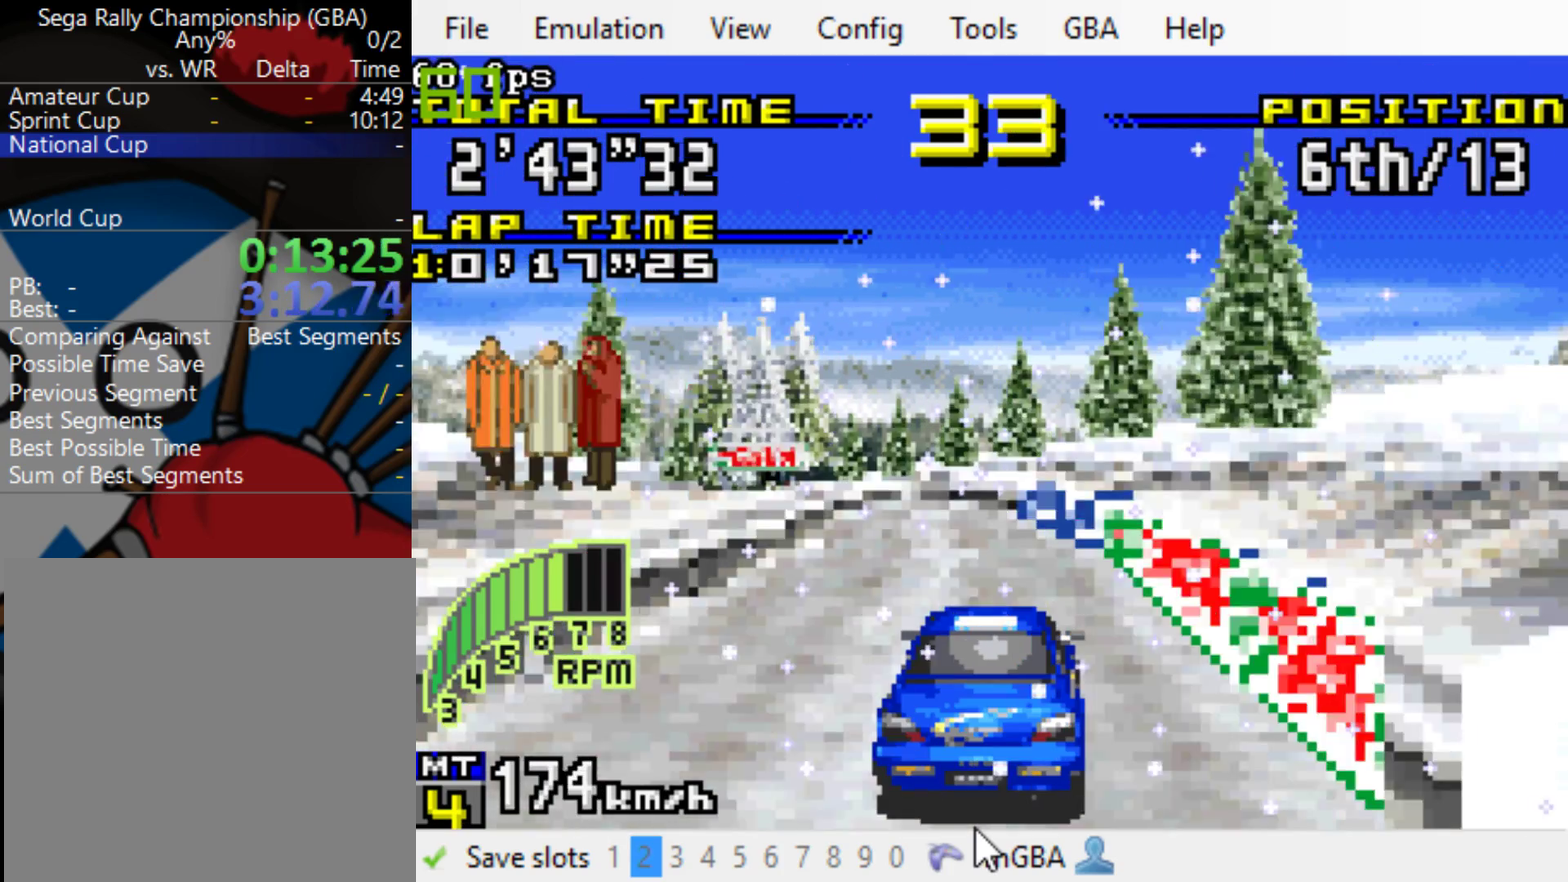
{"buttons": ["B", "DPAD_LEFT"], "events": [[350, "DPAD_LEFT", "down"]]}
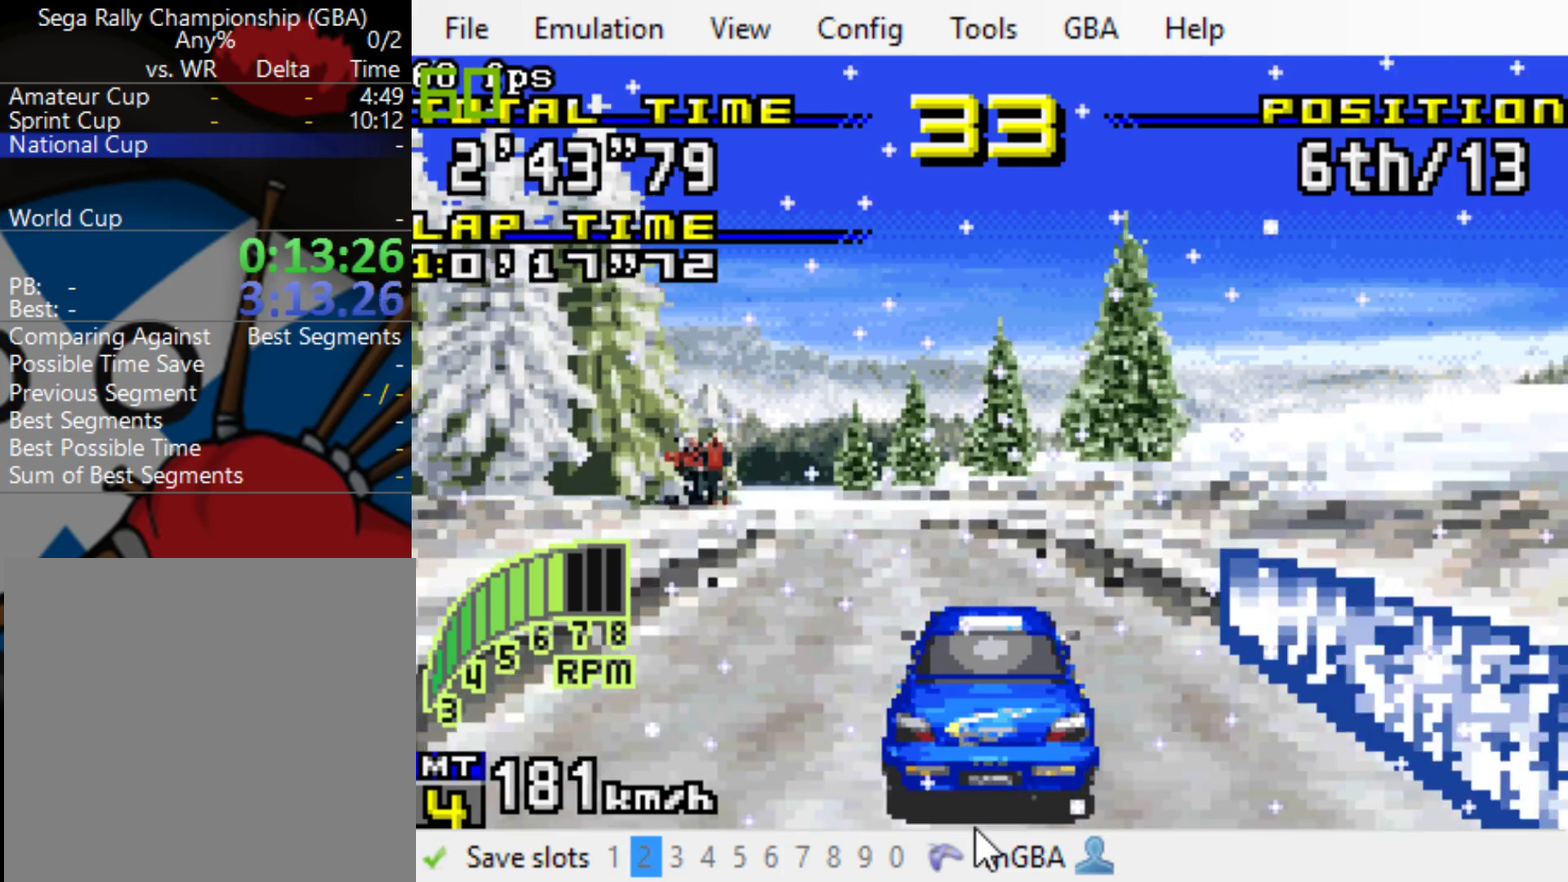
{"buttons": ["B", "DPAD_LEFT"], "events": [[17, "DPAD_LEFT", "up"], [150, "DPAD_LEFT", "down"]]}
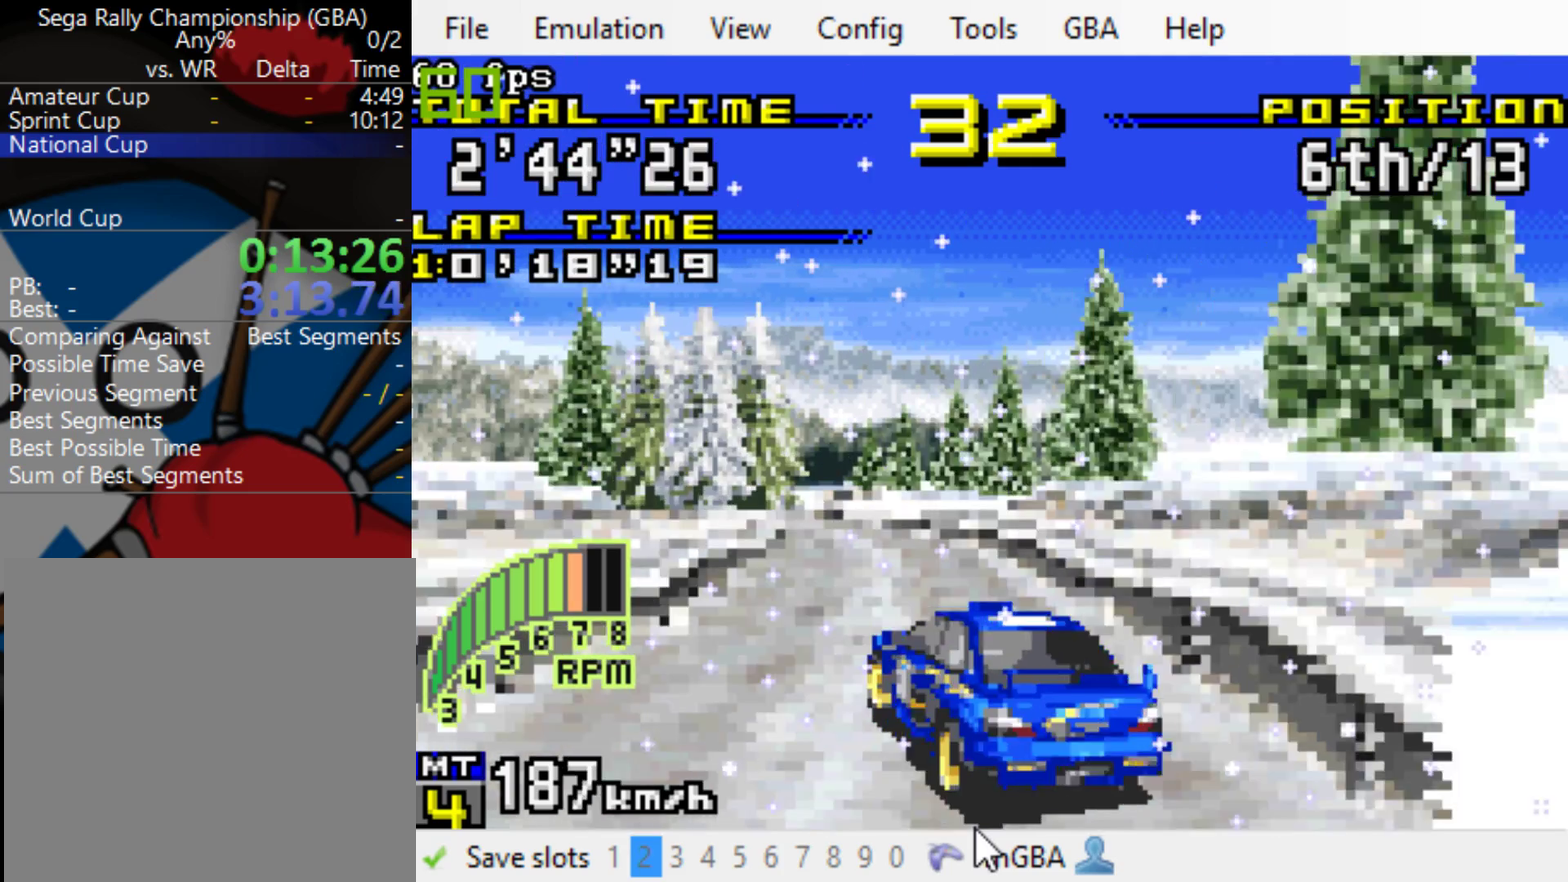
{"buttons": ["B"], "events": [[117, "DPAD_LEFT", "up"], [217, "DPAD_LEFT", "down"], [450, "DPAD_LEFT", "up"]]}
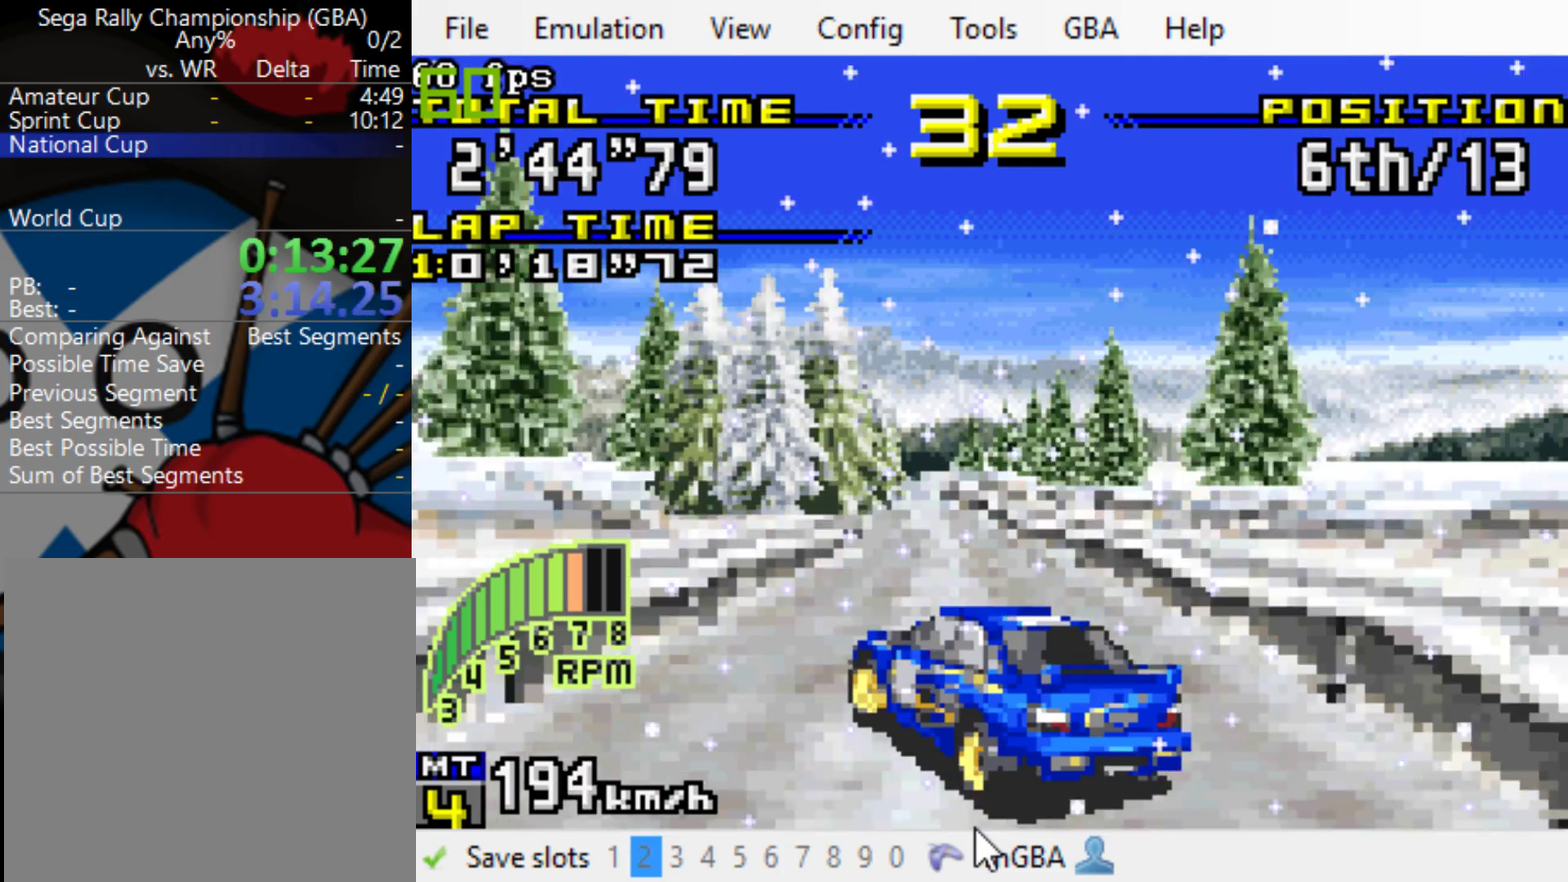
{"buttons": ["B", "DPAD_LEFT"], "events": [[433, "DPAD_LEFT", "down"]]}
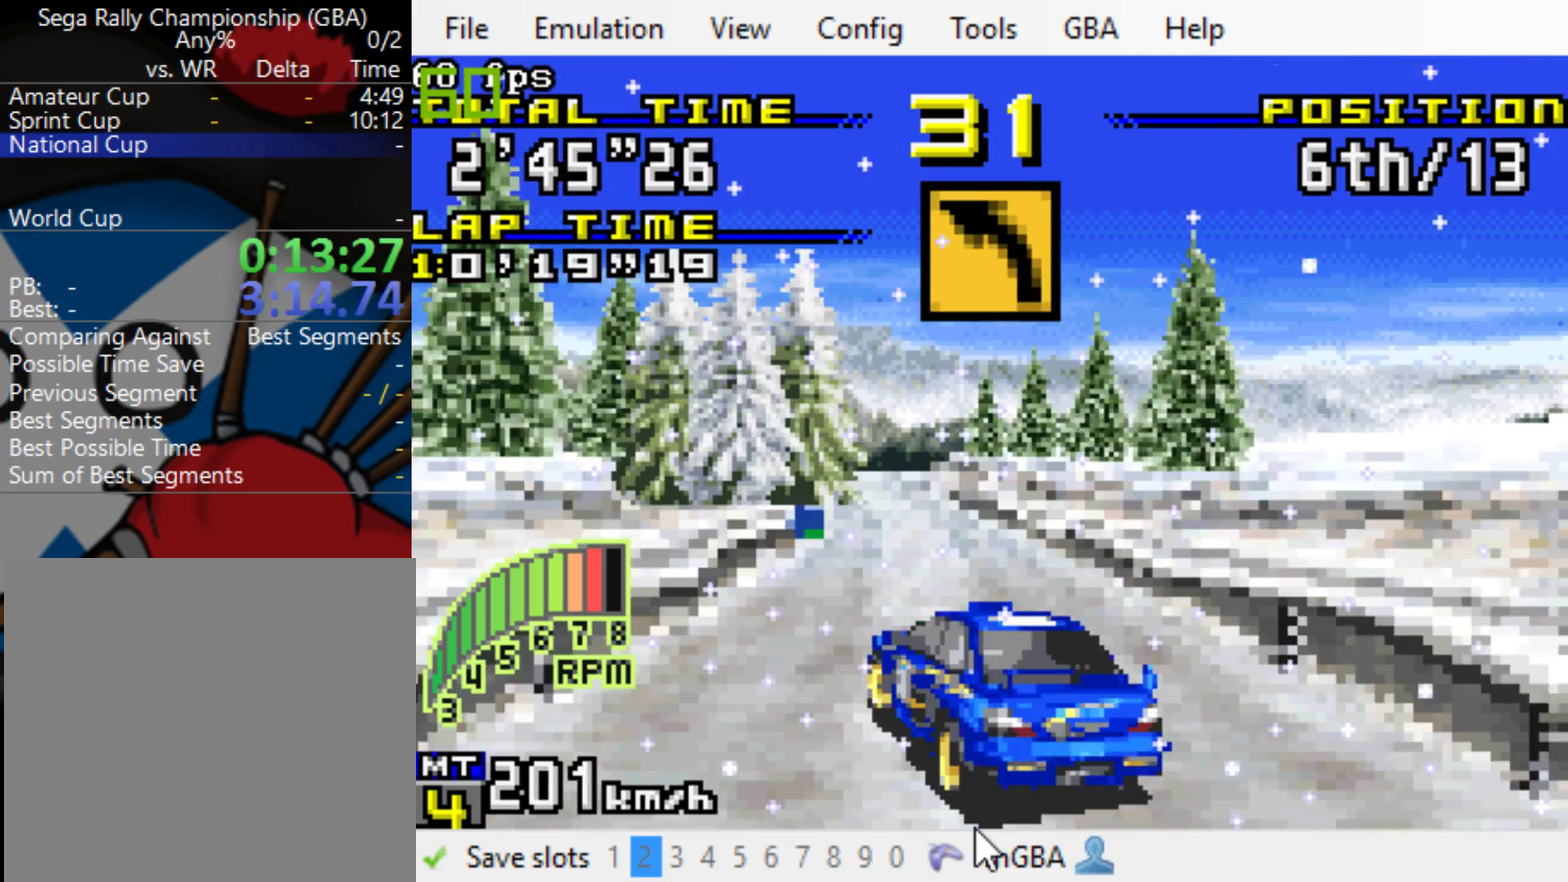
{"buttons": ["B"], "events": [[67, "DPAD_LEFT", "up"]]}
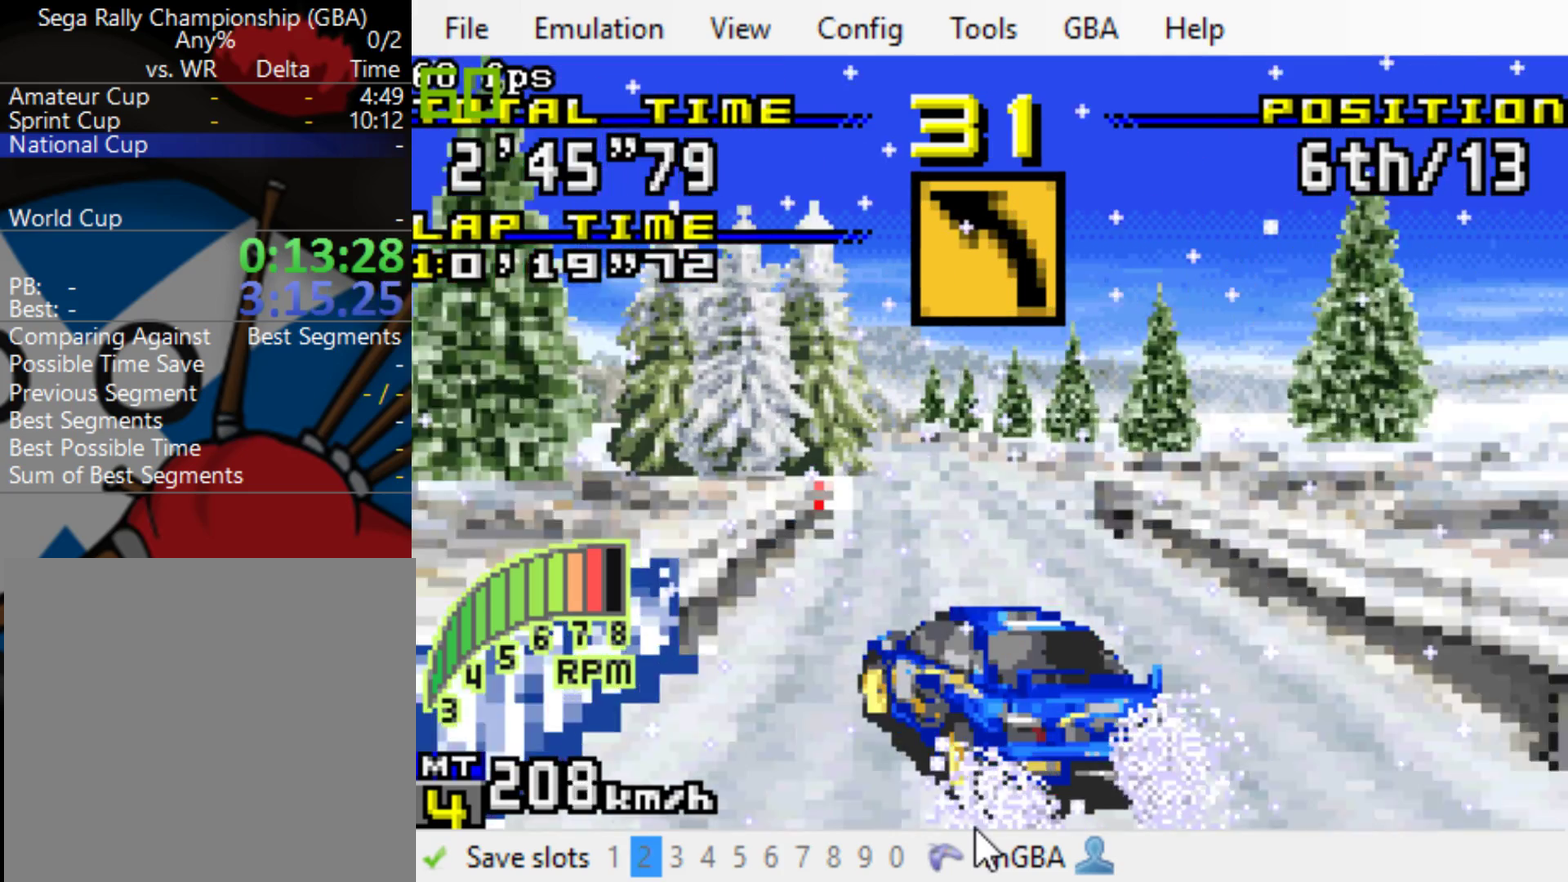
{"buttons": ["B", "DPAD_LEFT"], "events": [[267, "DPAD_LEFT", "down"]]}
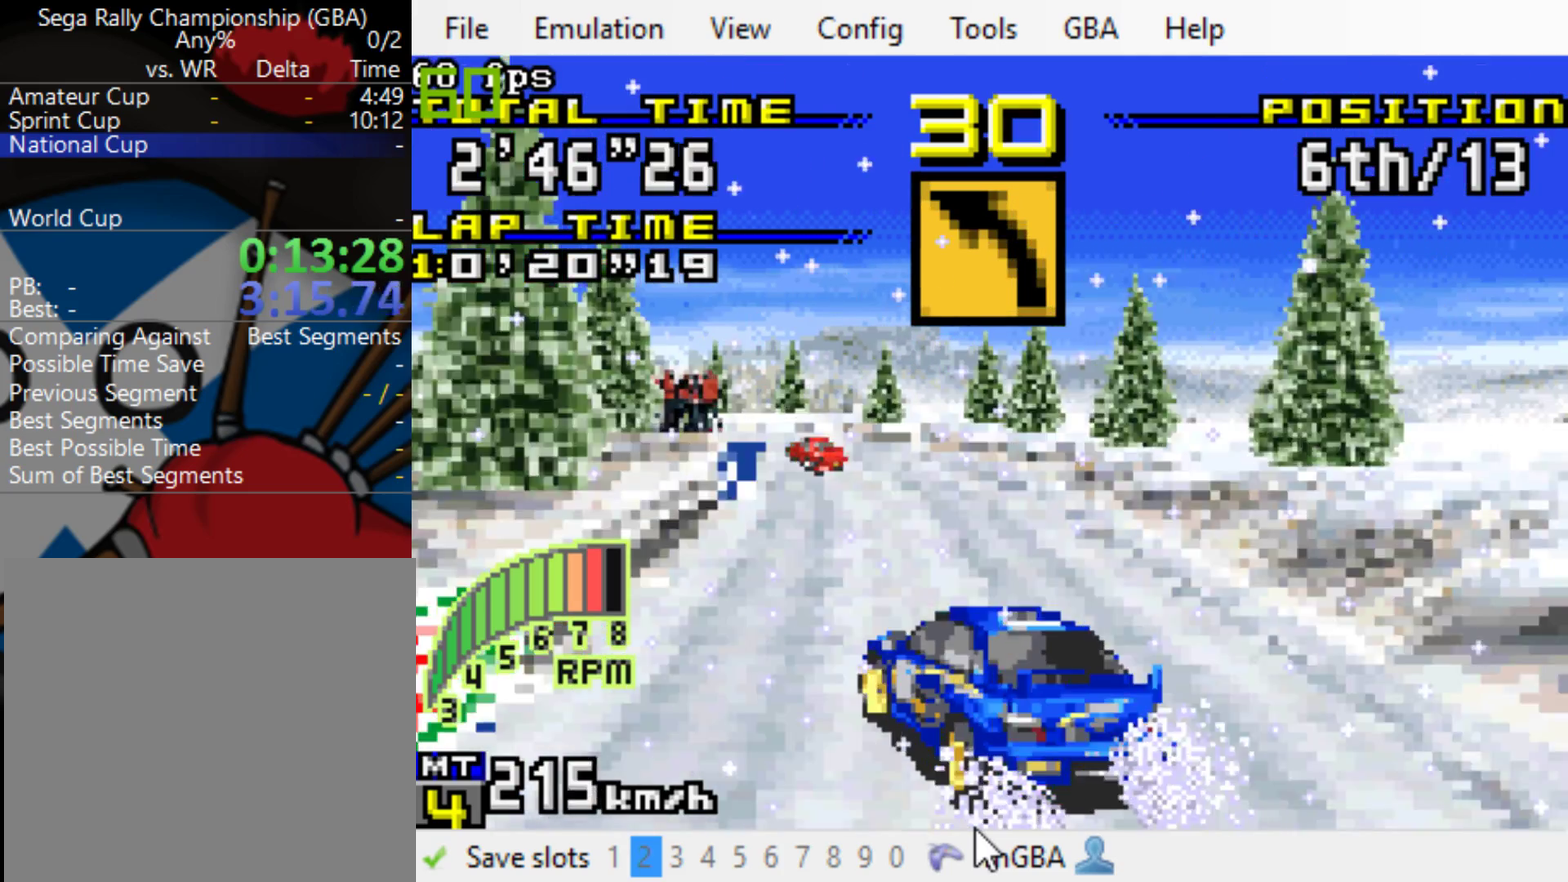
{"buttons": ["B", "DPAD_LEFT"], "events": [[100, "DPAD_LEFT", "up"], [200, "DPAD_LEFT", "down"]]}
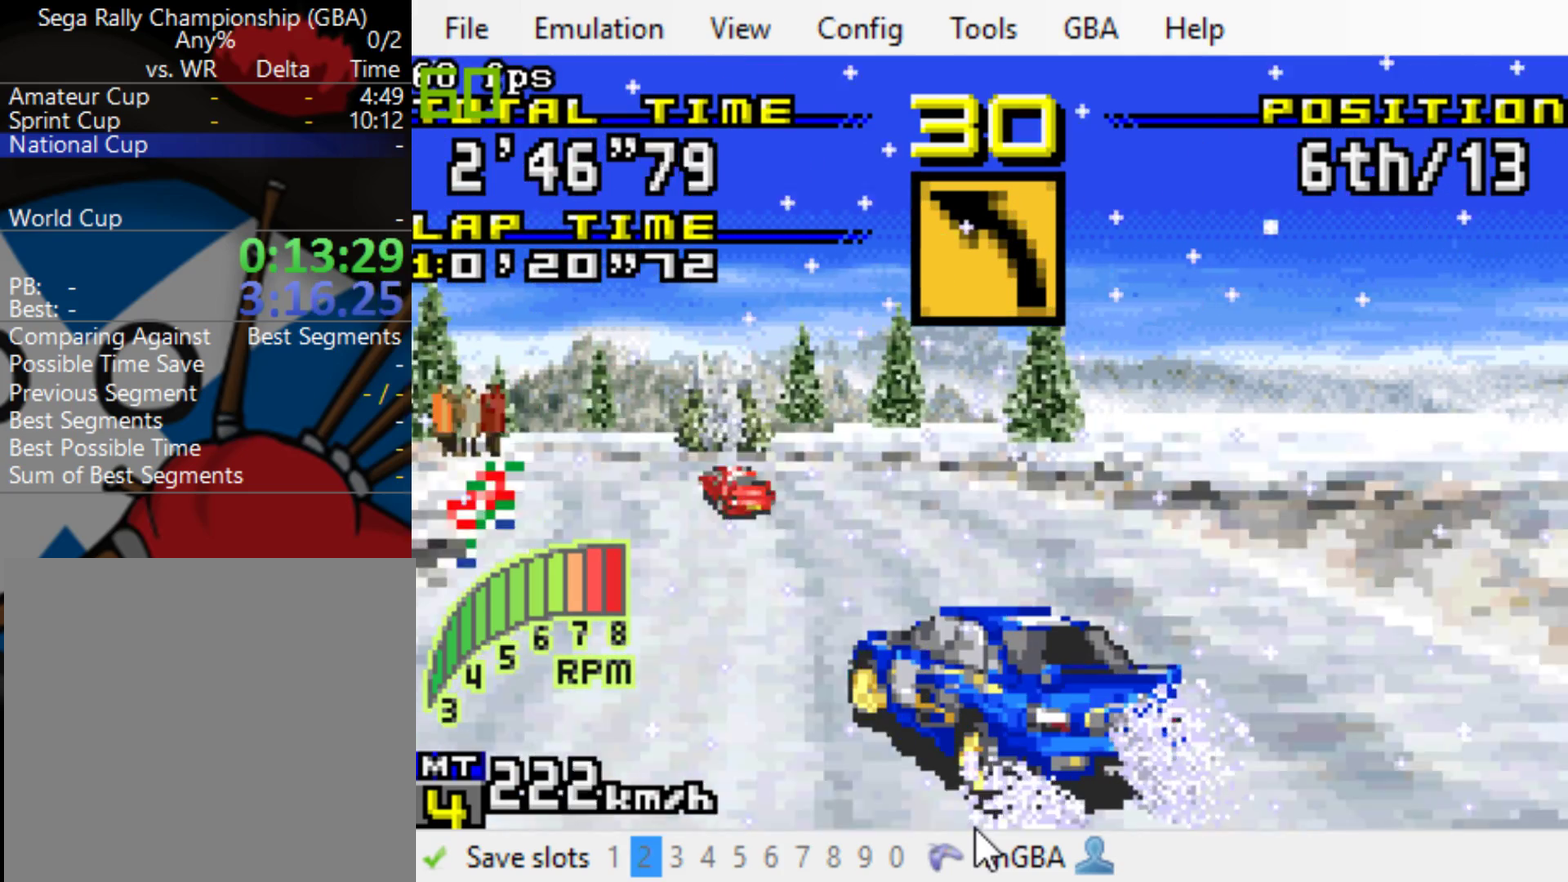
{"buttons": ["B", "L1", "DPAD_LEFT"], "events": [[417, "L1", "down"]]}
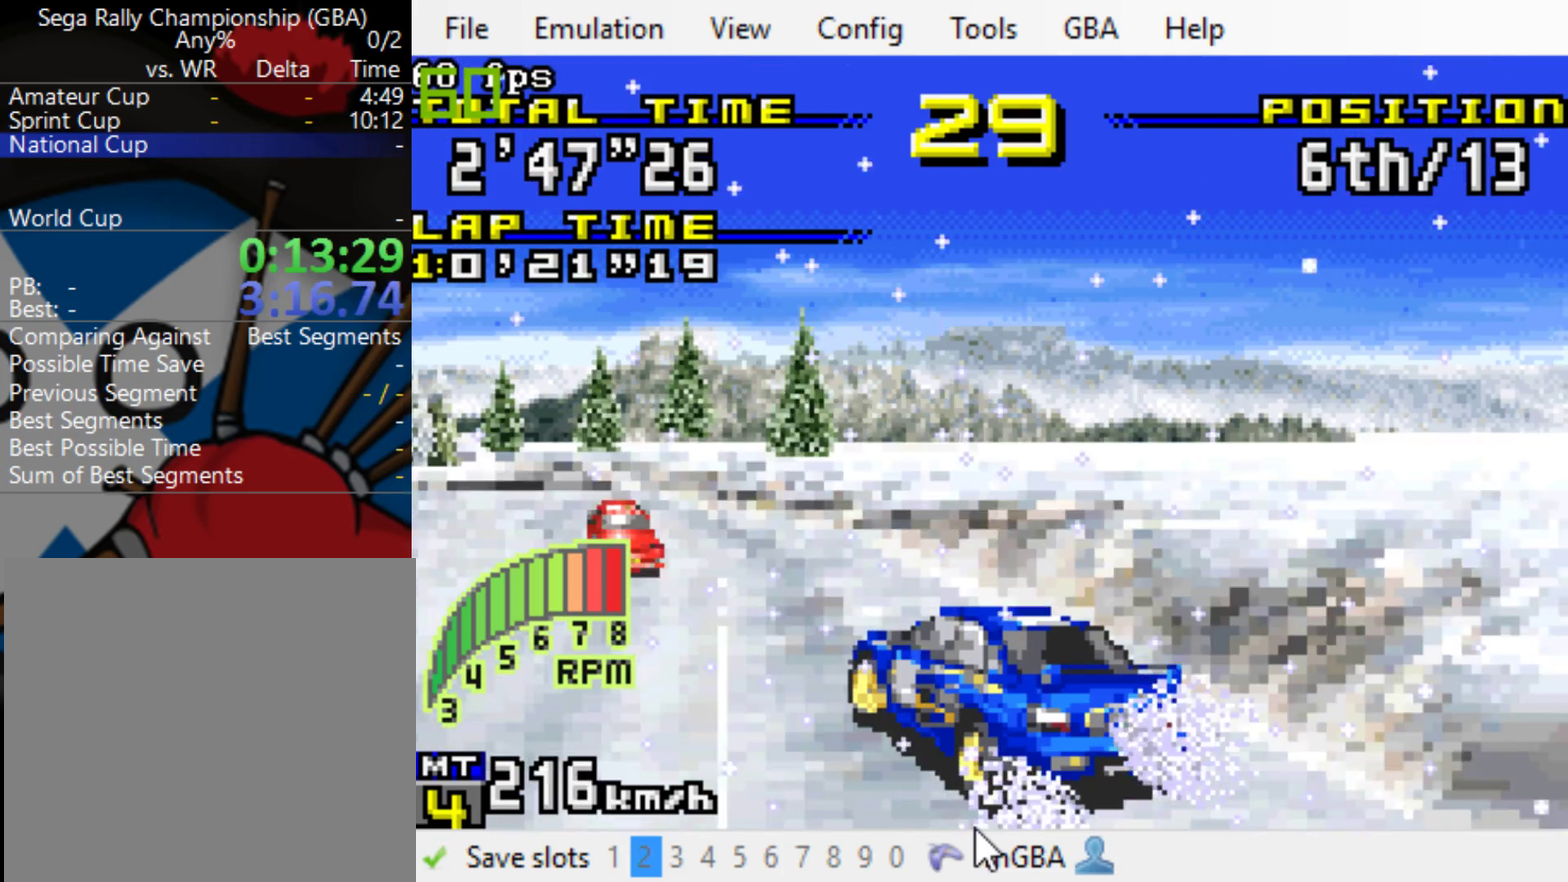
{"buttons": ["B", "DPAD_LEFT"], "events": [[50, "L1", "up"]]}
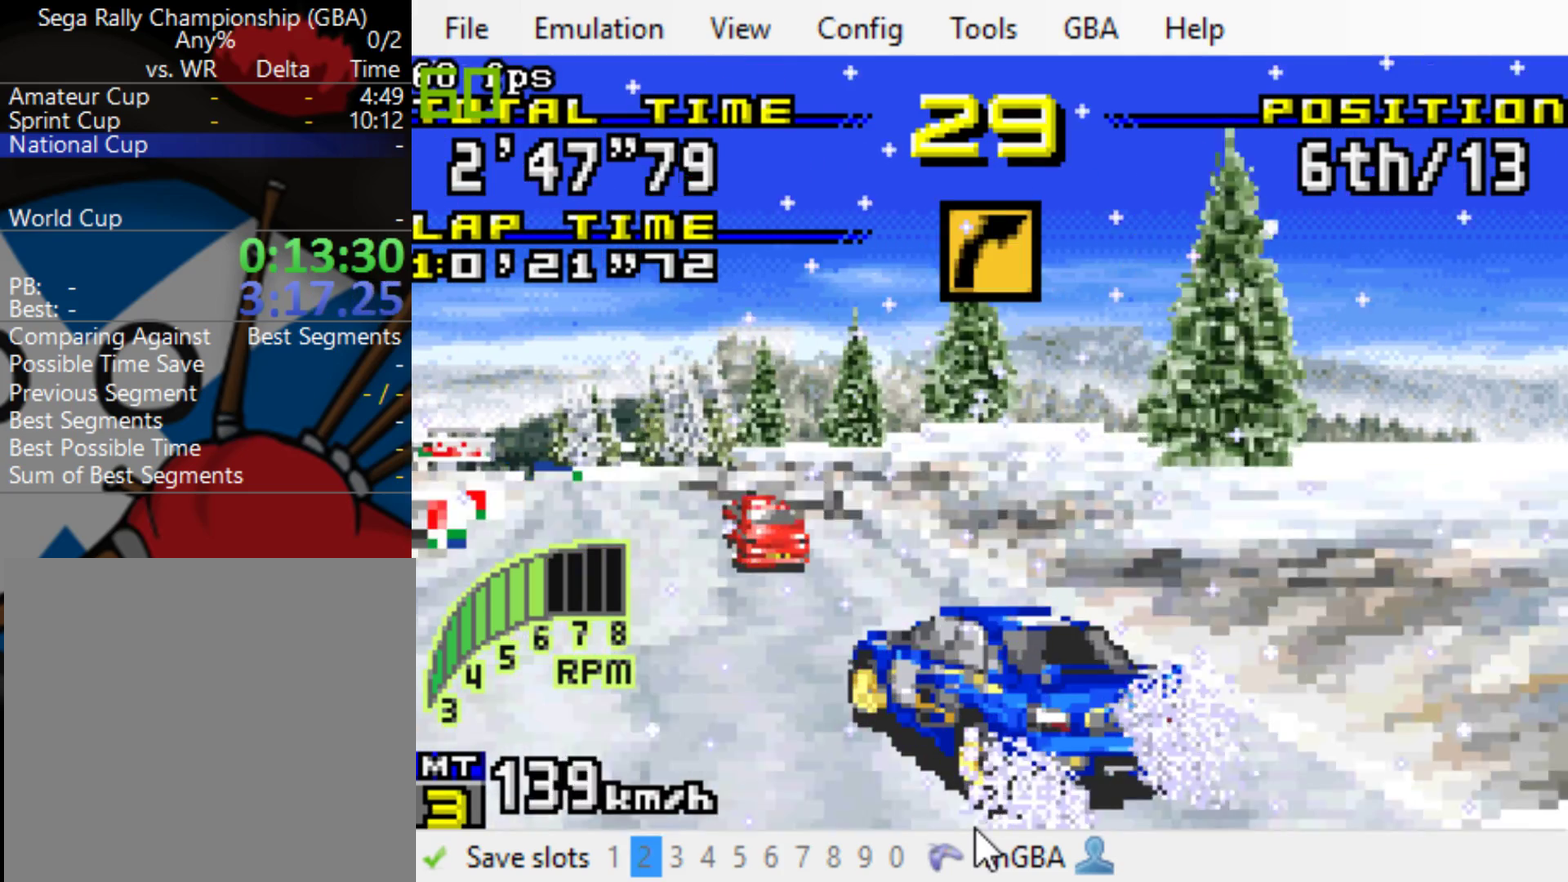
{"buttons": ["B"], "events": [[217, "L1", "down"], [383, "L1", "up"], [500, "DPAD_LEFT", "up"]]}
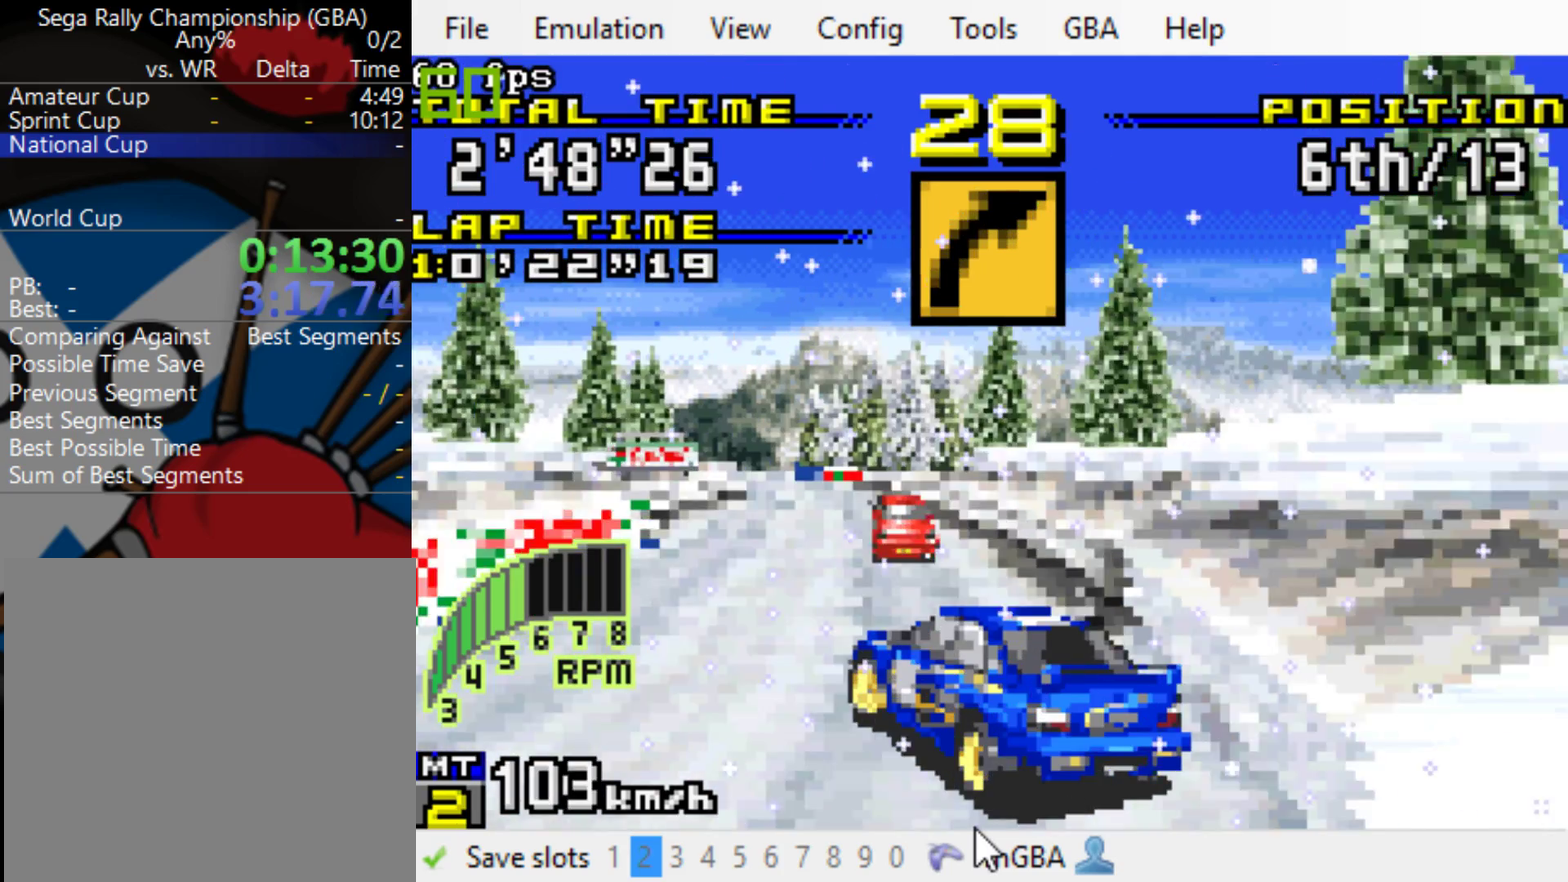
{"buttons": ["B", "DPAD_LEFT"], "events": [[333, "DPAD_LEFT", "down"]]}
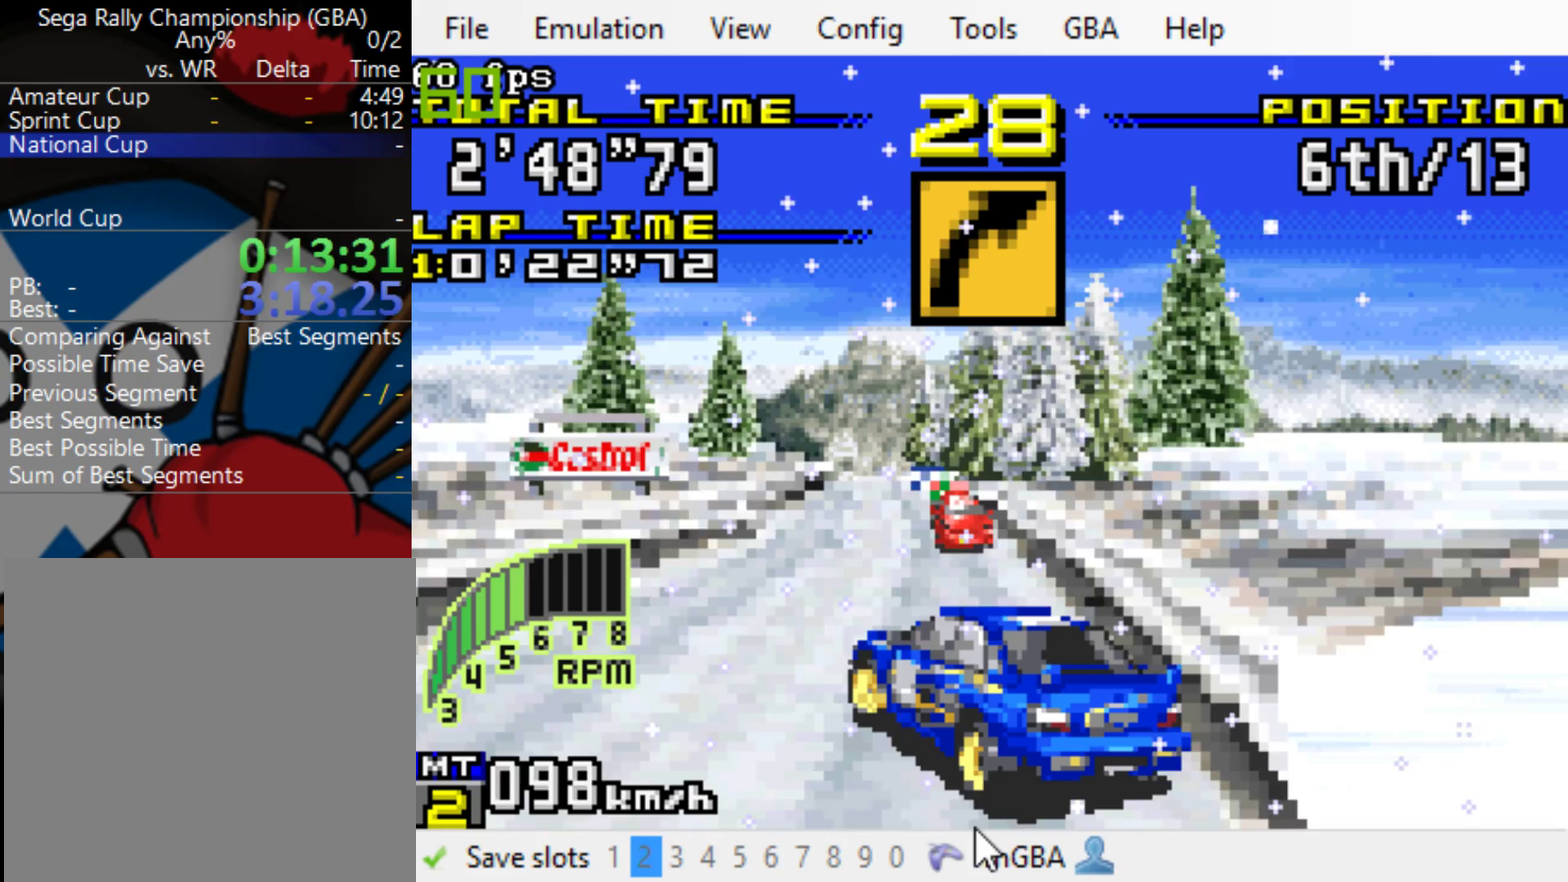
{"buttons": ["B"], "events": [[200, "DPAD_LEFT", "up"]]}
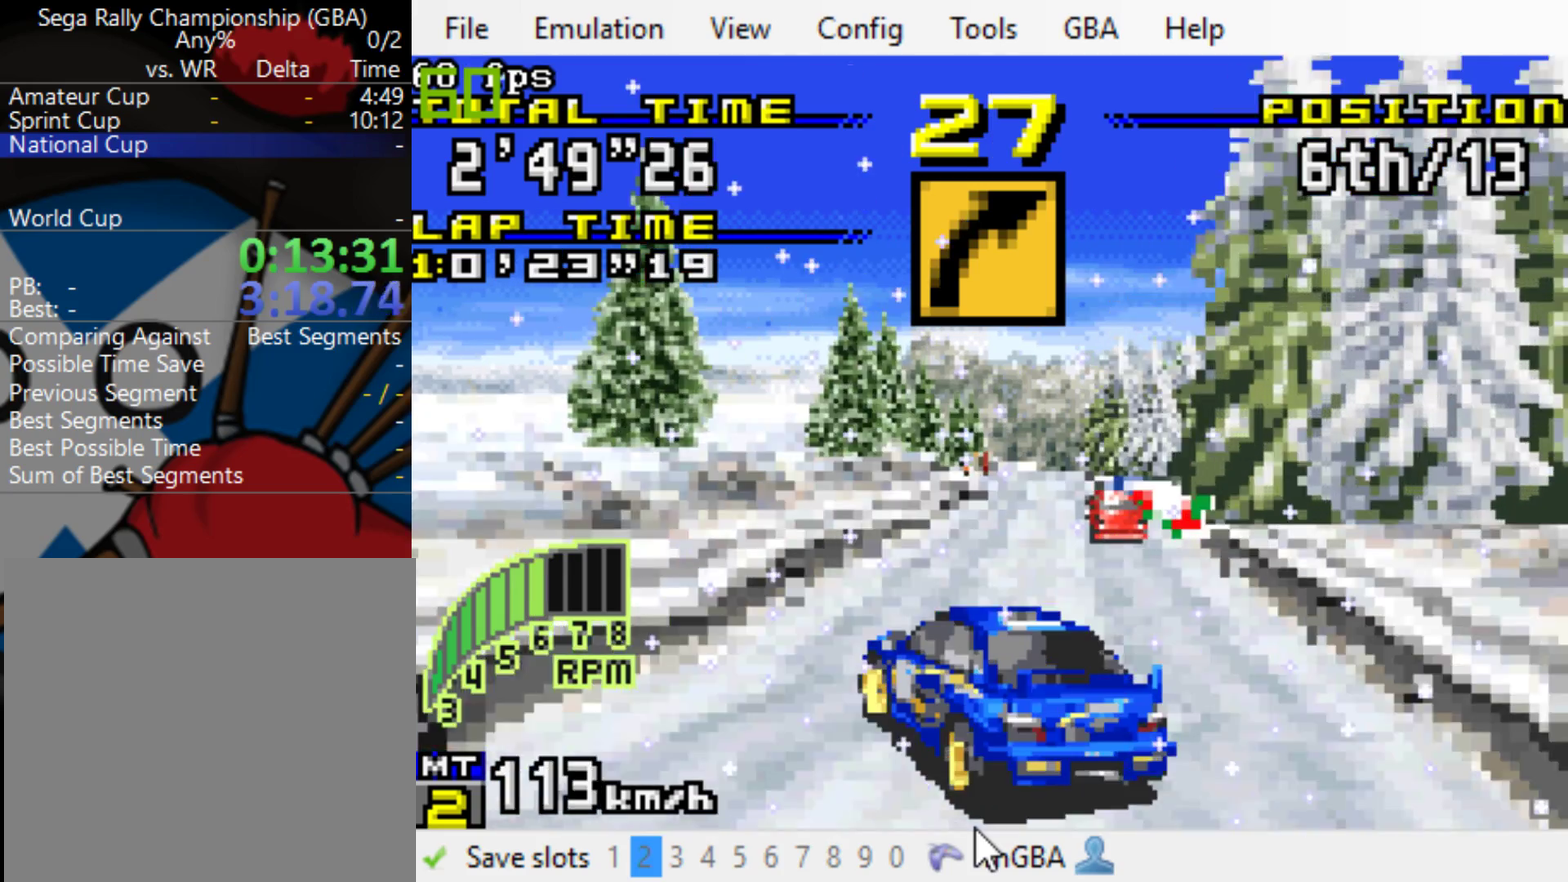
{"buttons": ["B"], "events": [[67, "DPAD_RIGHT", "down"], [167, "DPAD_RIGHT", "up"]]}
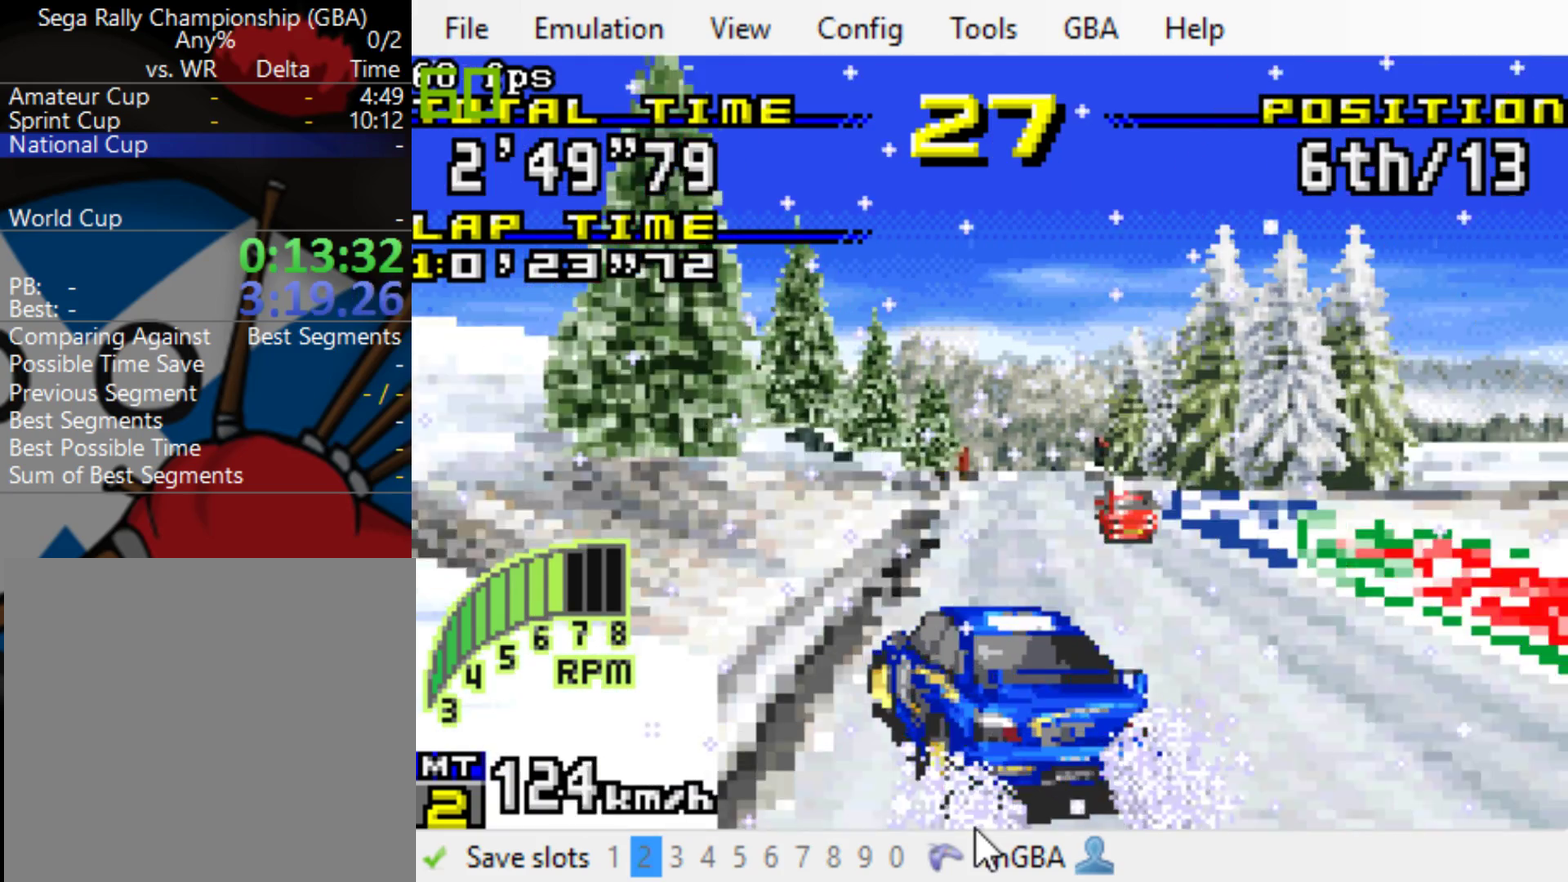
{"buttons": ["B"], "events": [[67, "DPAD_RIGHT", "down"], [183, "DPAD_RIGHT", "up"]]}
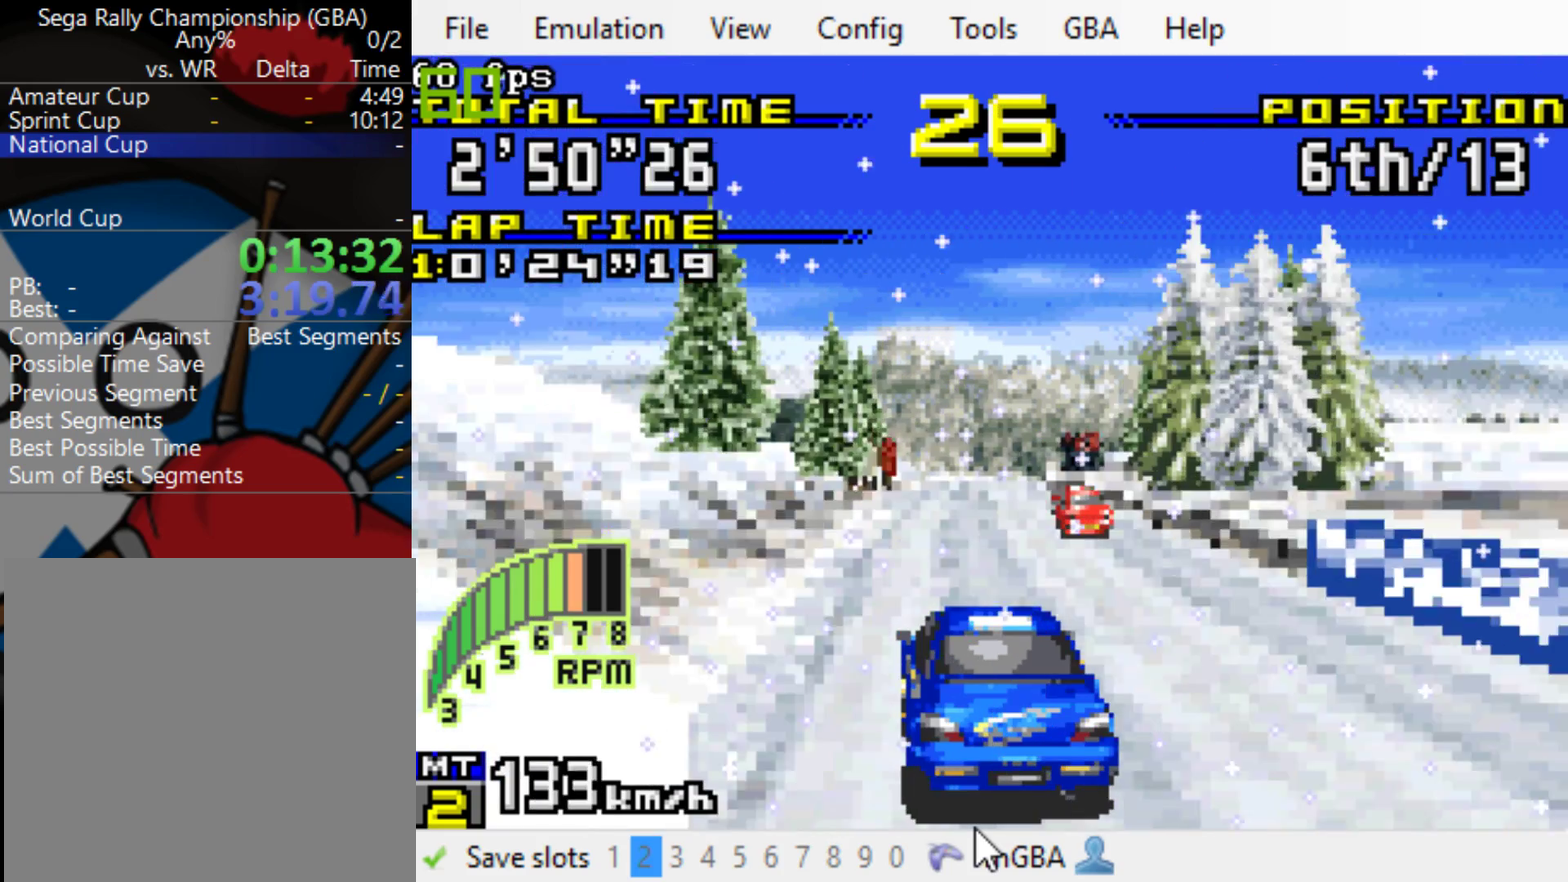
{"buttons": ["B", "R1"], "events": [[383, "R1", "down"]]}
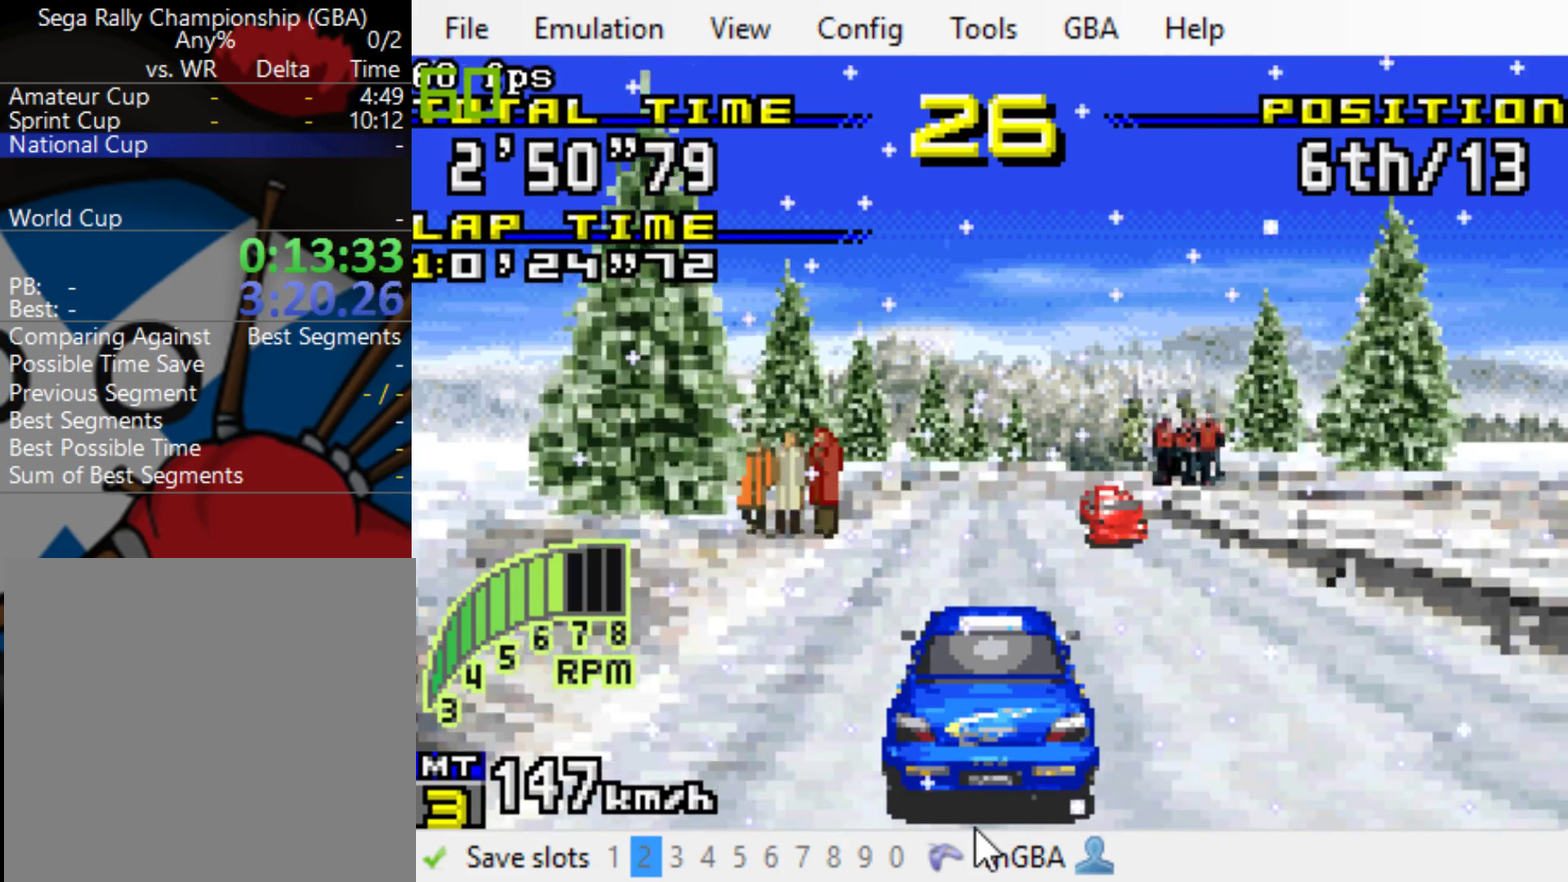
{"buttons": ["B", "DPAD_RIGHT"], "events": [[50, "R1", "up"], [150, "DPAD_RIGHT", "down"], [250, "DPAD_RIGHT", "up"], [450, "DPAD_RIGHT", "down"]]}
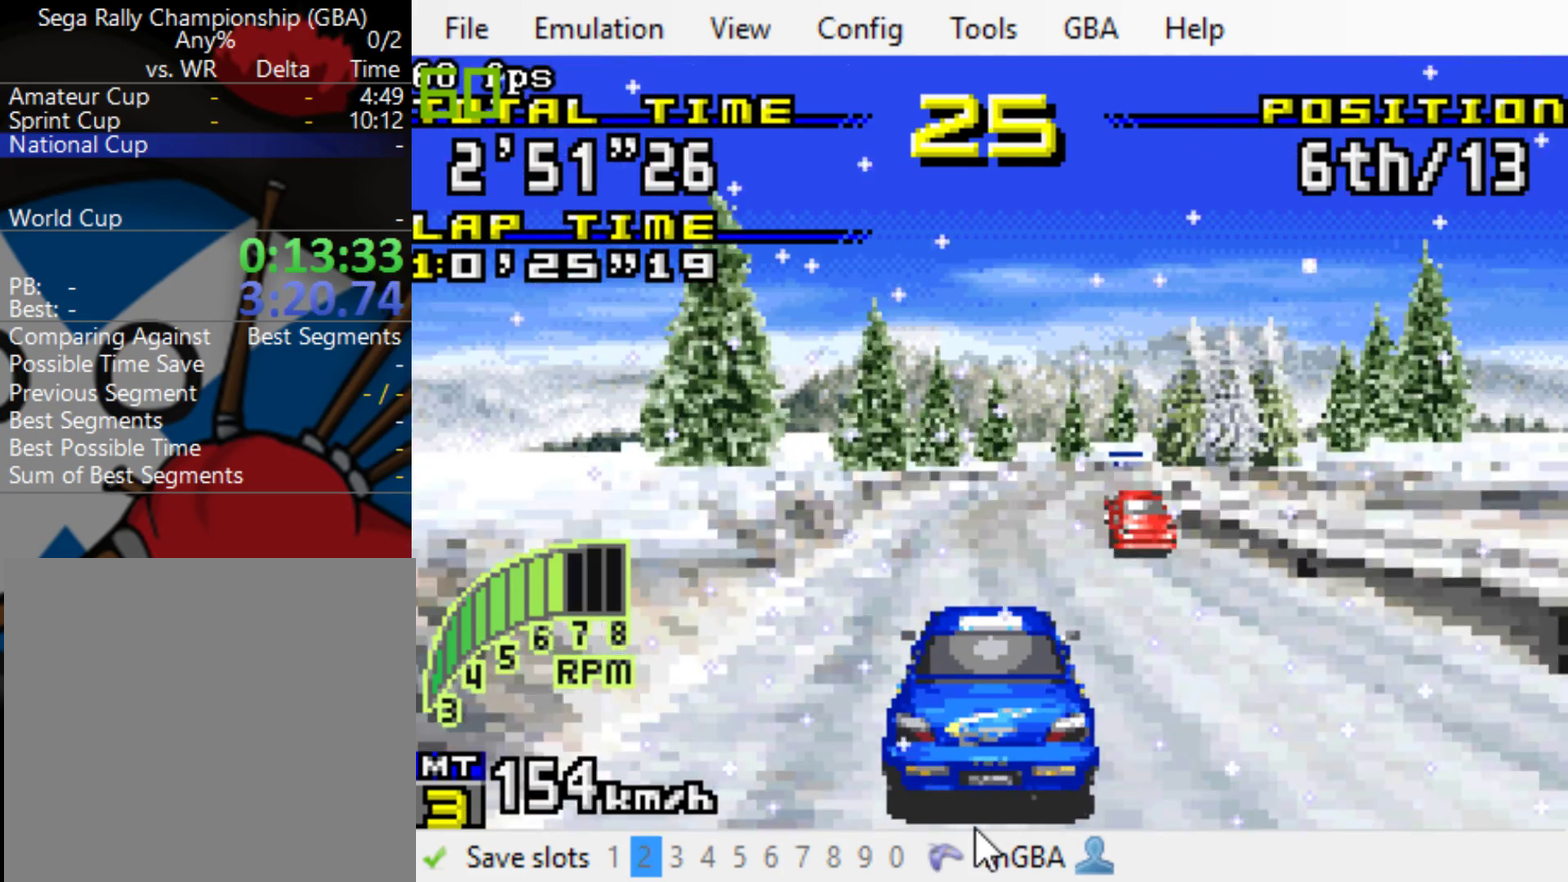
{"buttons": ["B", "DPAD_RIGHT"], "events": [[183, "DPAD_RIGHT", "up"], [500, "DPAD_RIGHT", "down"]]}
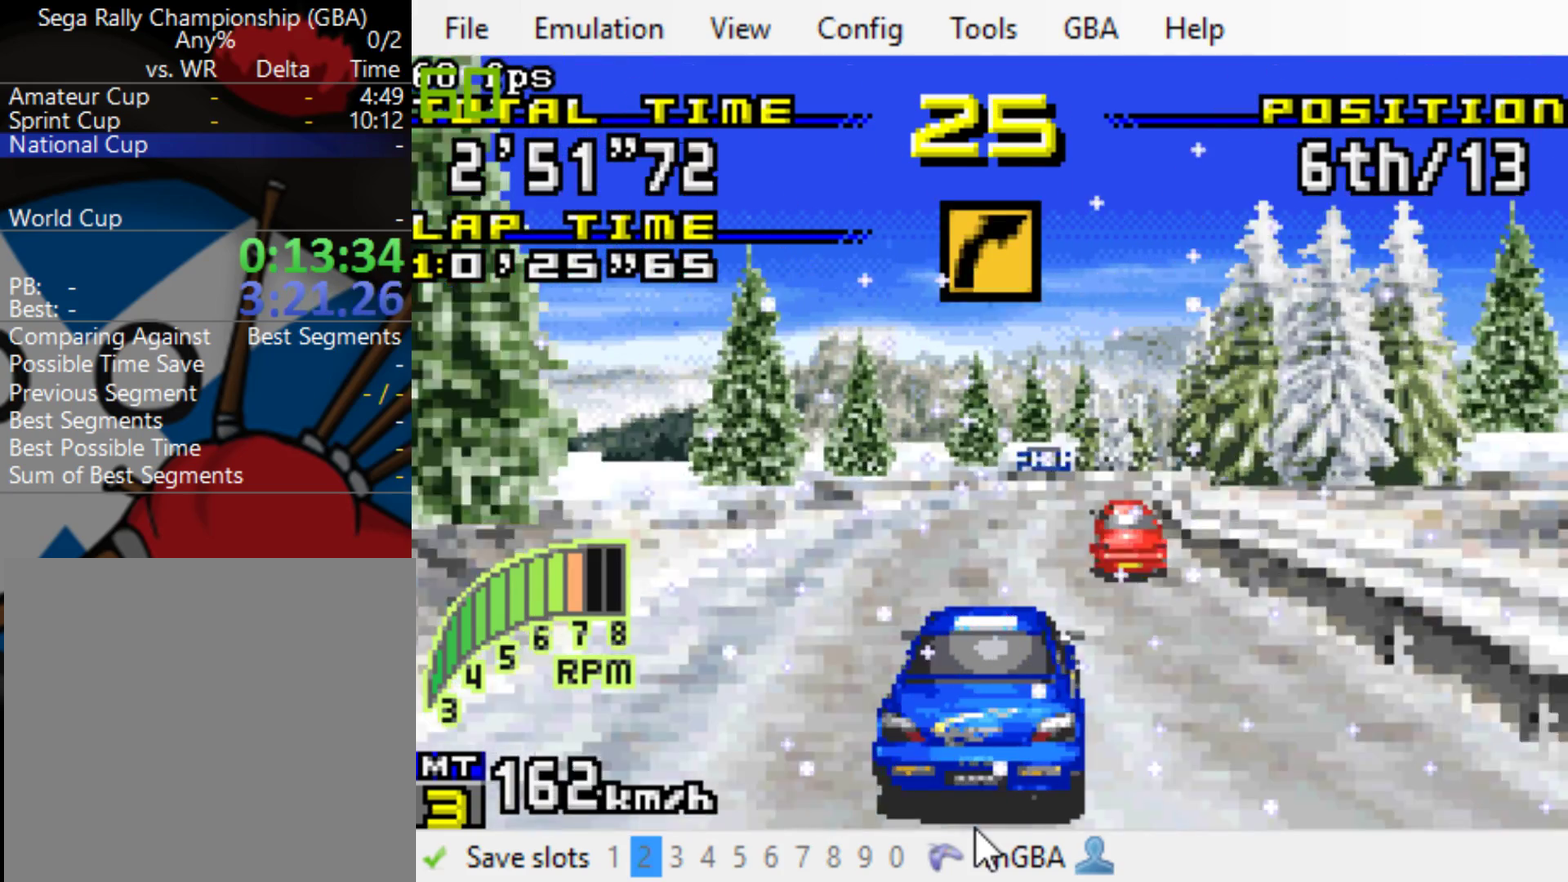
{"buttons": ["B", "DPAD_RIGHT"], "events": []}
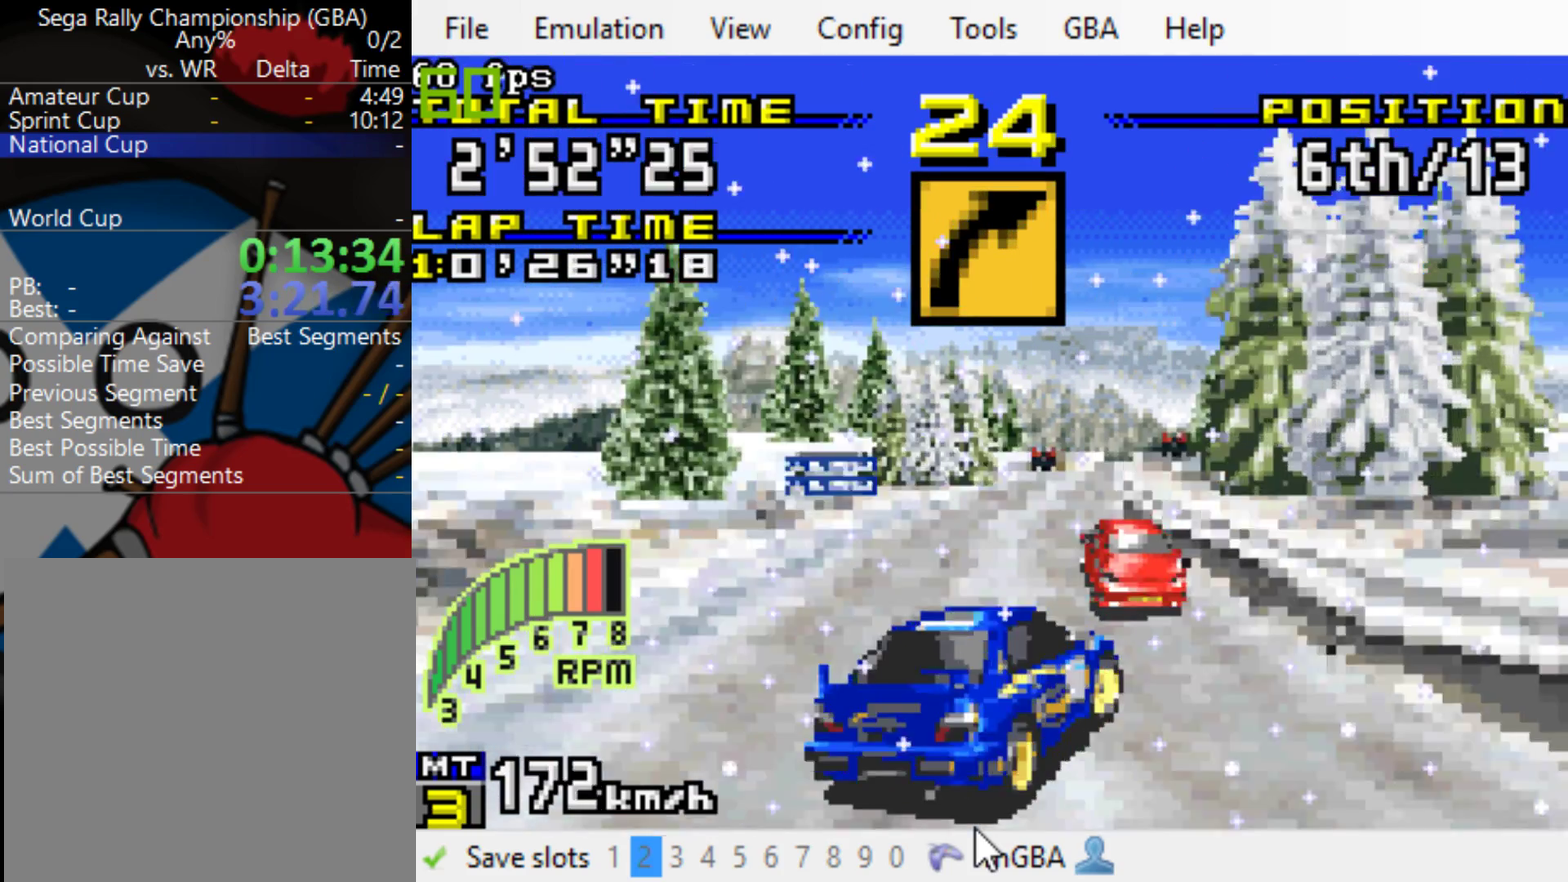
{"buttons": ["B"], "events": [[300, "DPAD_RIGHT", "up"]]}
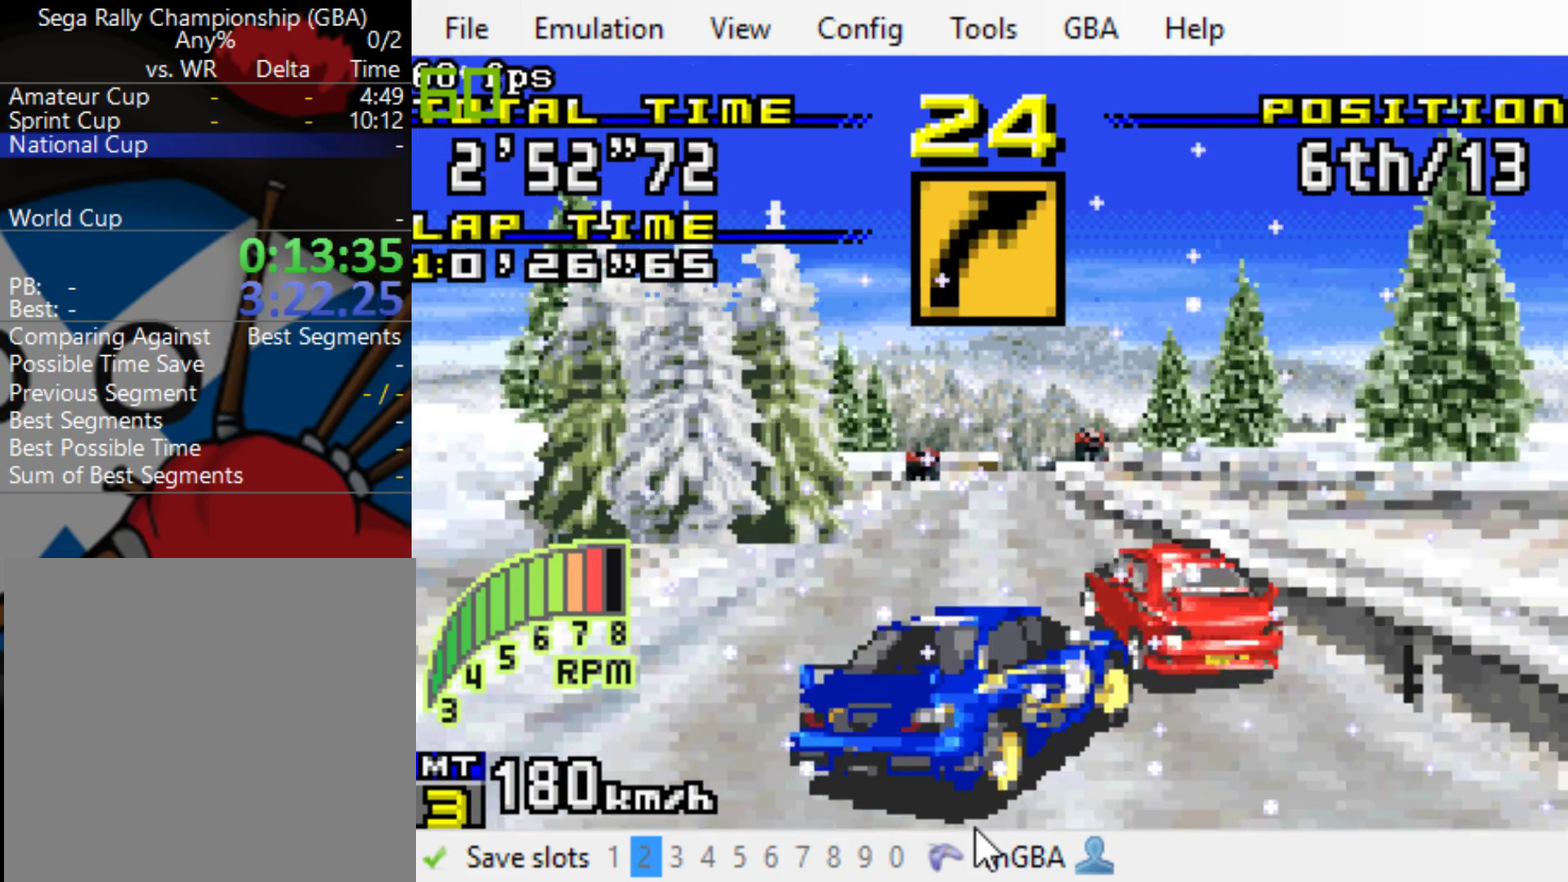
{"buttons": ["B", "DPAD_RIGHT"], "events": [[367, "DPAD_RIGHT", "down"]]}
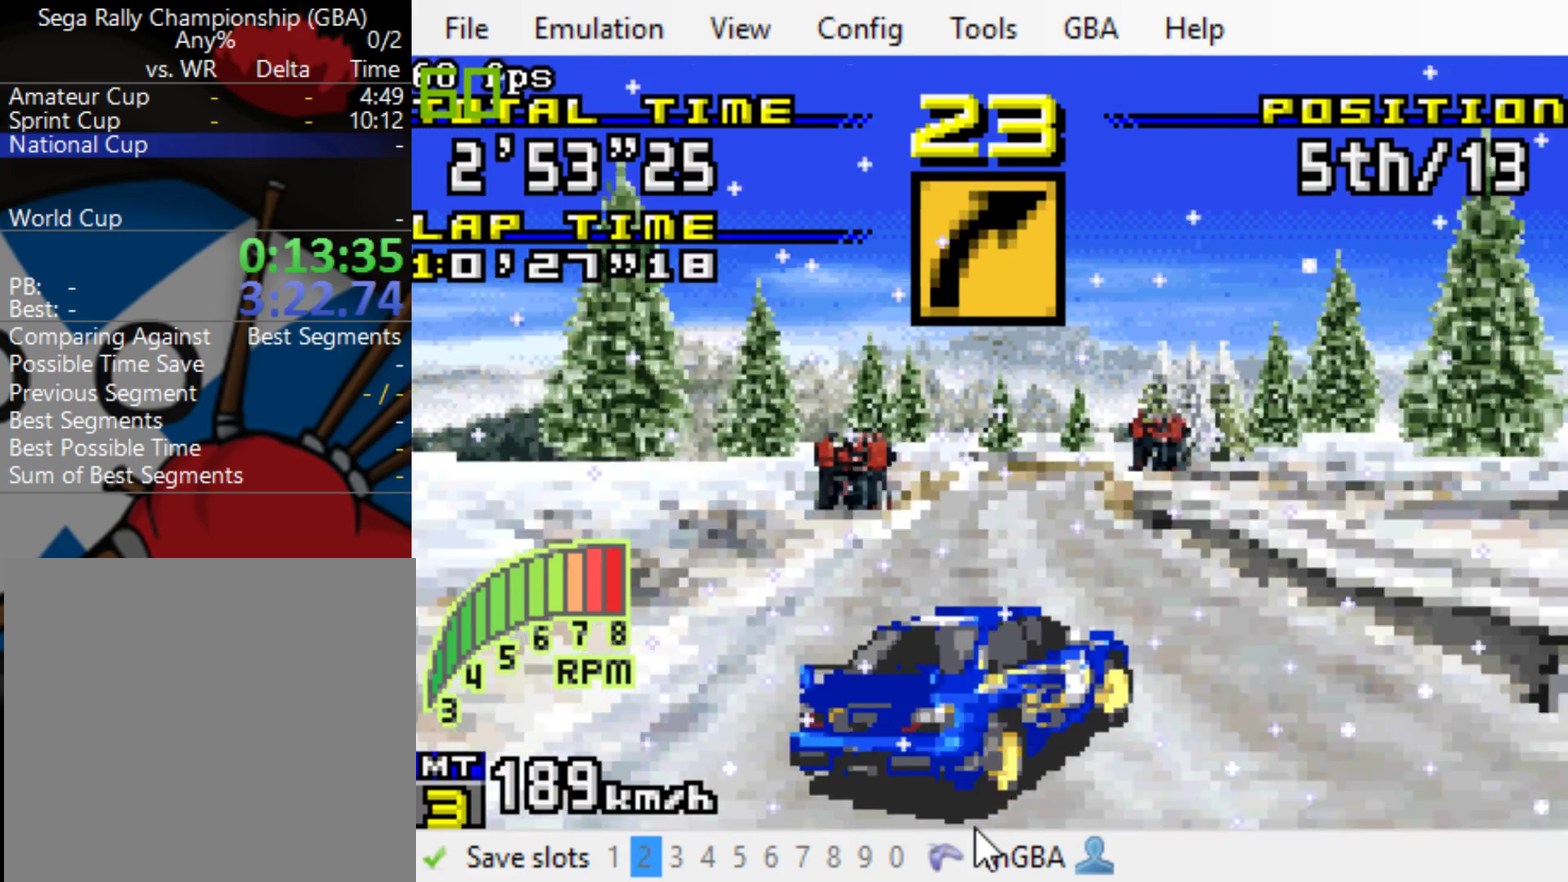
{"buttons": ["B", "DPAD_RIGHT"], "events": [[117, "DPAD_RIGHT", "up"], [417, "DPAD_RIGHT", "down"]]}
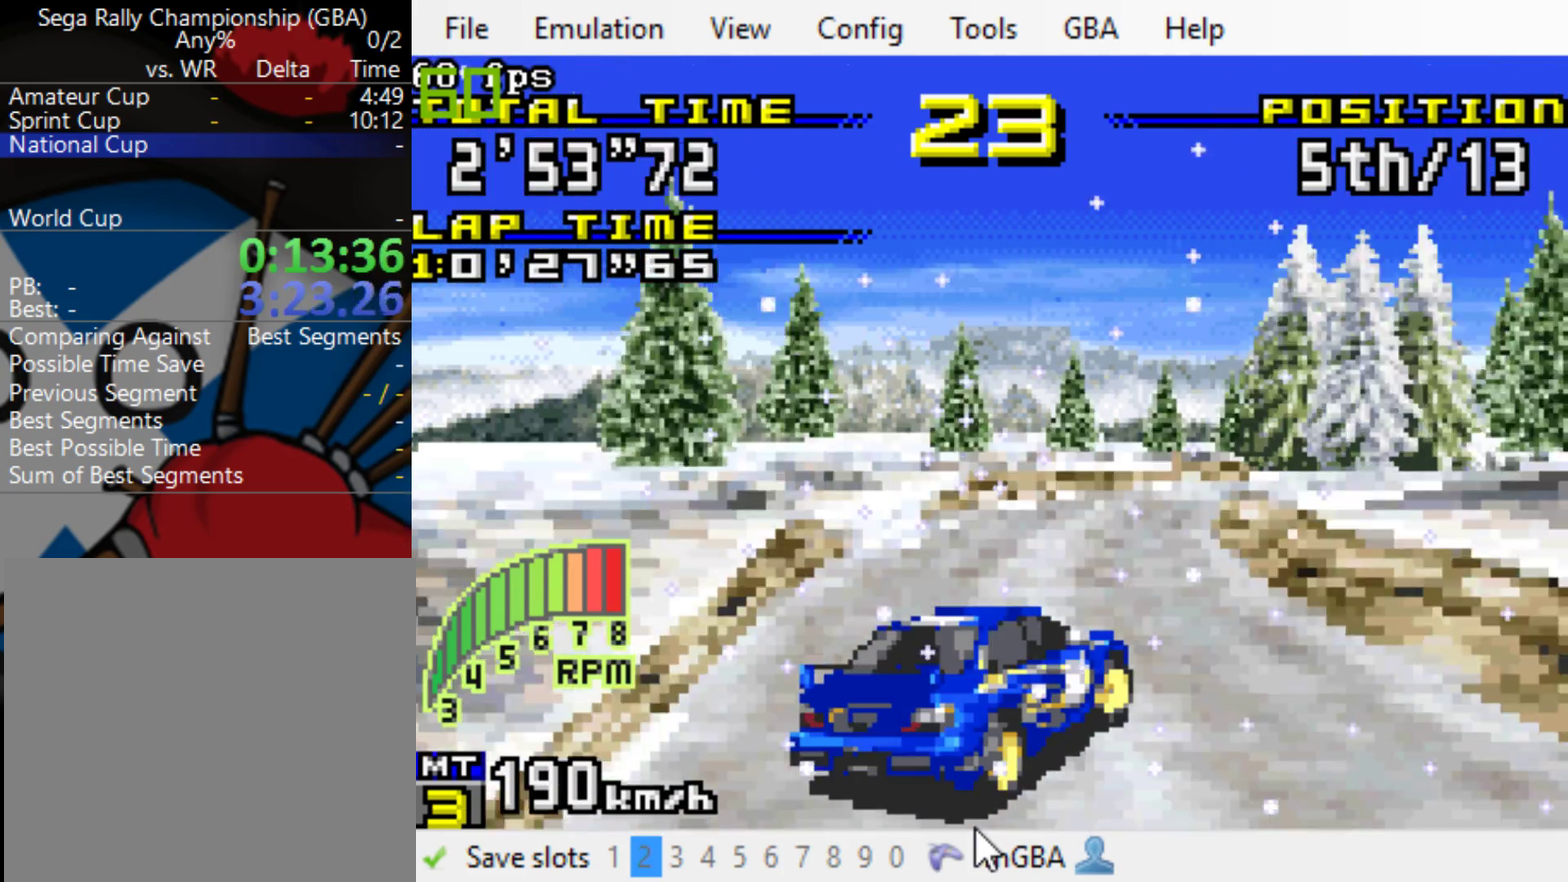
{"buttons": ["L1", "DPAD_RIGHT"], "events": [[150, "B", "up"], [450, "L1", "down"]]}